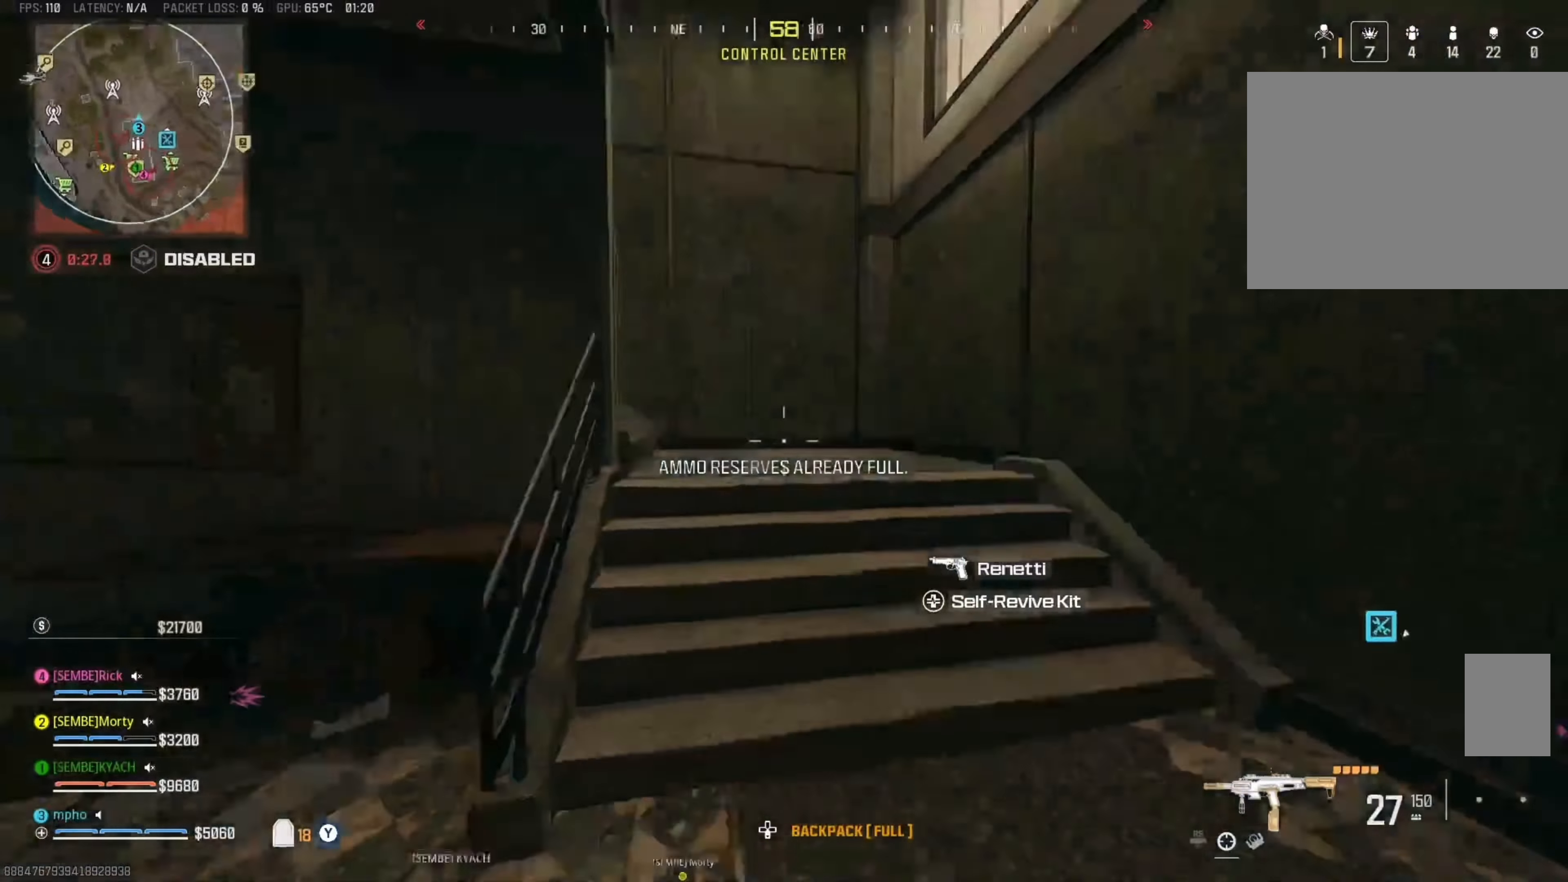
Gameplay with a controller (Xbox layout); each line is a JSON object with the inputs held at the frame after it. "events" lists button and stick changes between this image and that frame as [ms after this image, input, new state], when the widget could be followed in between.
{"buttons": [], "left_stick": "up-left", "right_stick": "left", "events": [[83, "left_stick", "up-left"], [83, "right_stick", "center"], [150, "A", "down"], [183, "X", "down"], [266, "A", "up"], [266, "X", "up"], [350, "right_stick", "left"]]}
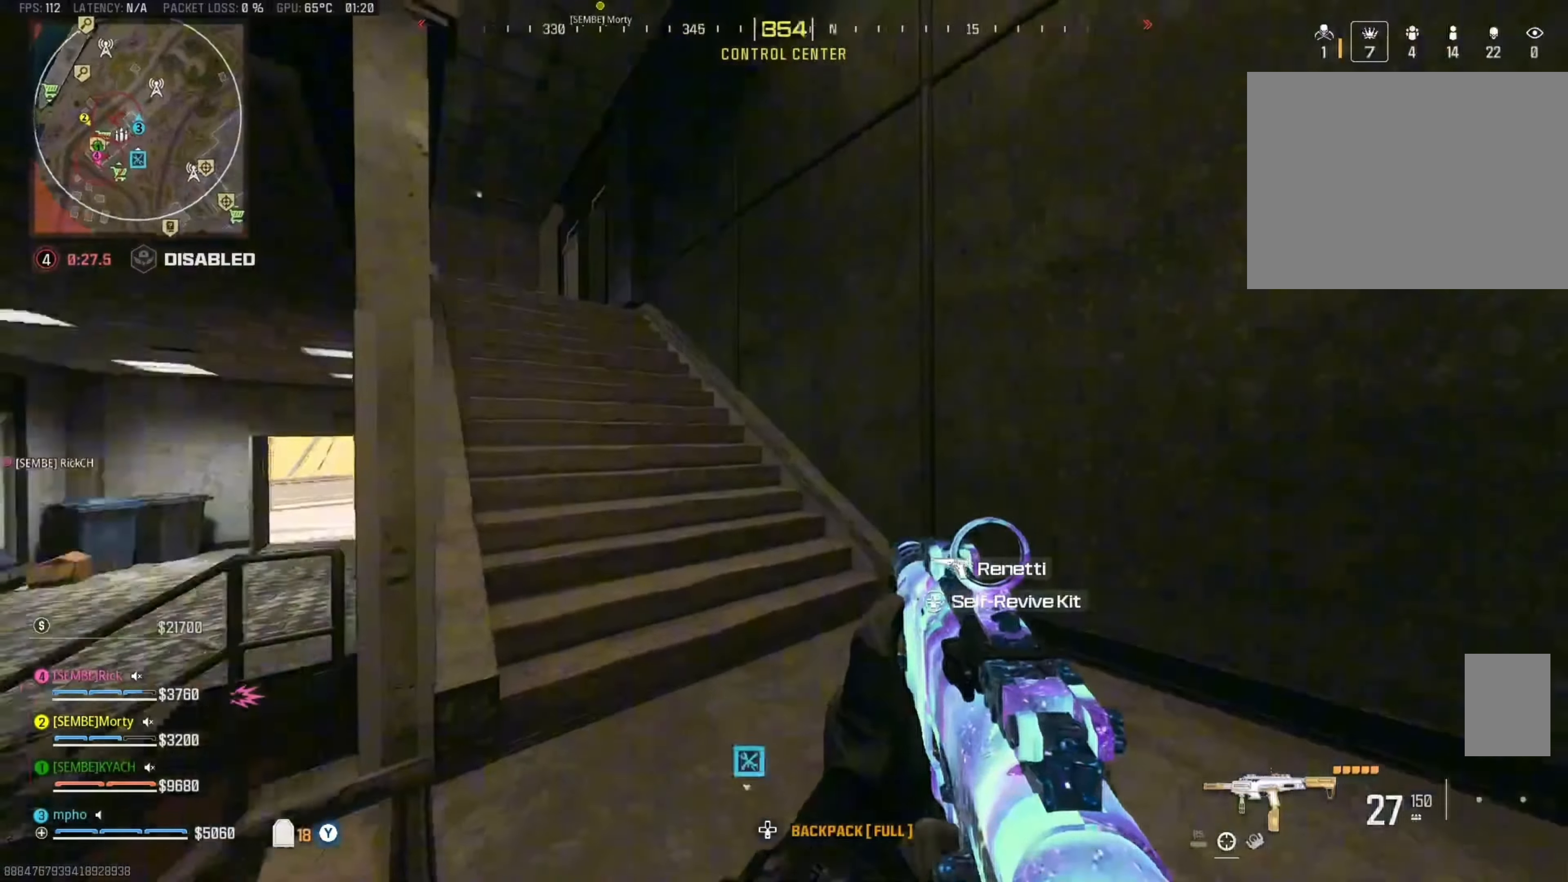
{"buttons": [], "left_stick": "up", "right_stick": "center", "events": [[133, "left_stick", "up"], [200, "B", "down"], [283, "right_stick", "center"], [300, "B", "up"]]}
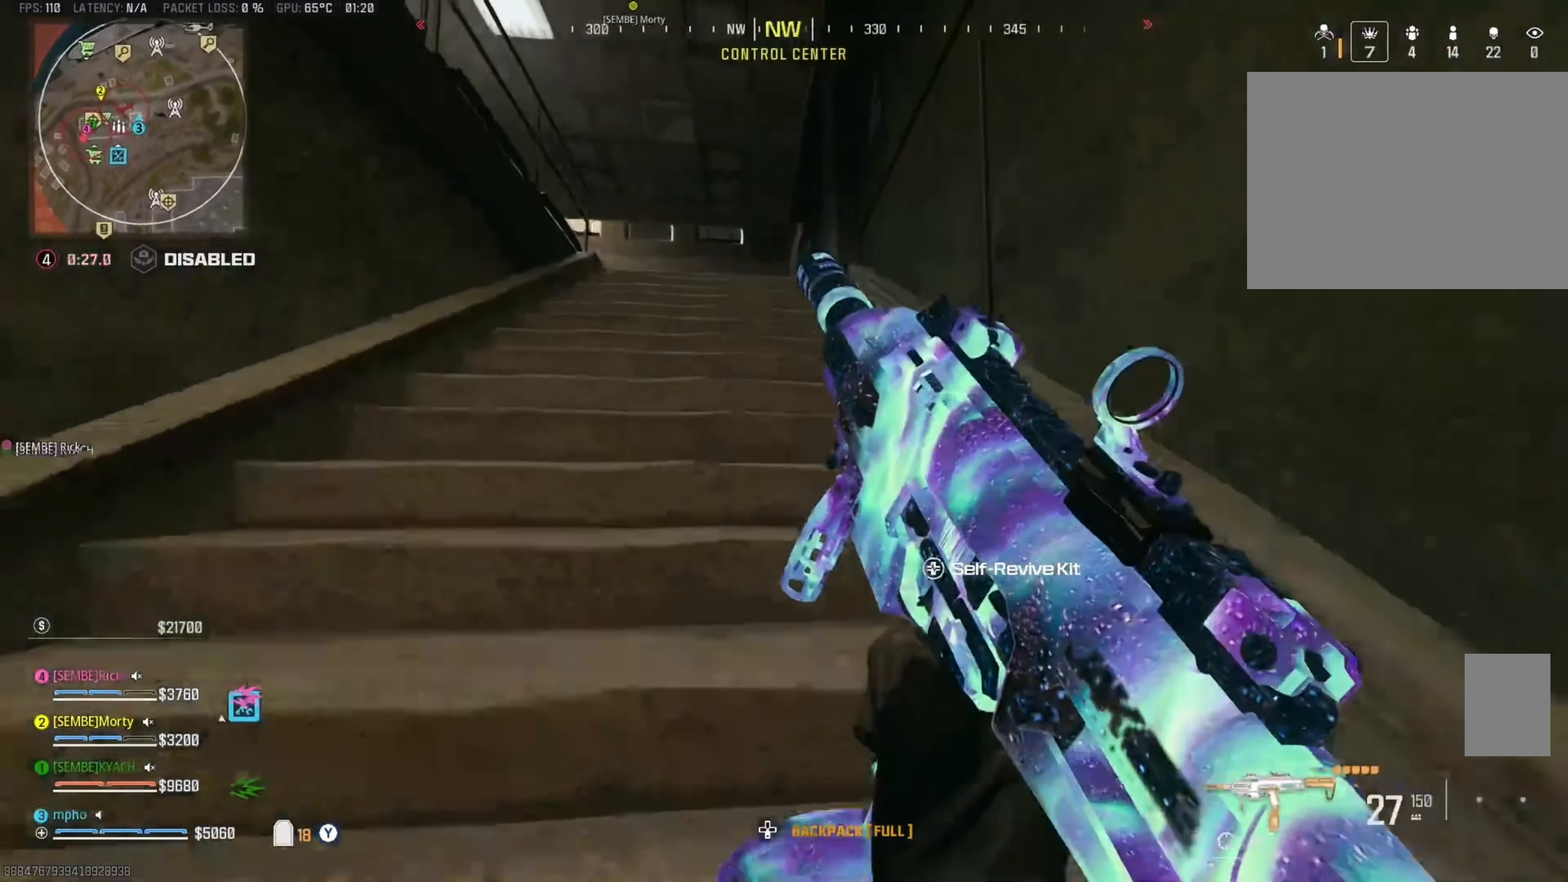
{"buttons": [], "left_stick": "up", "right_stick": "center", "events": [[50, "B", "down"], [133, "A", "down"], [150, "B", "up"], [266, "A", "up"]]}
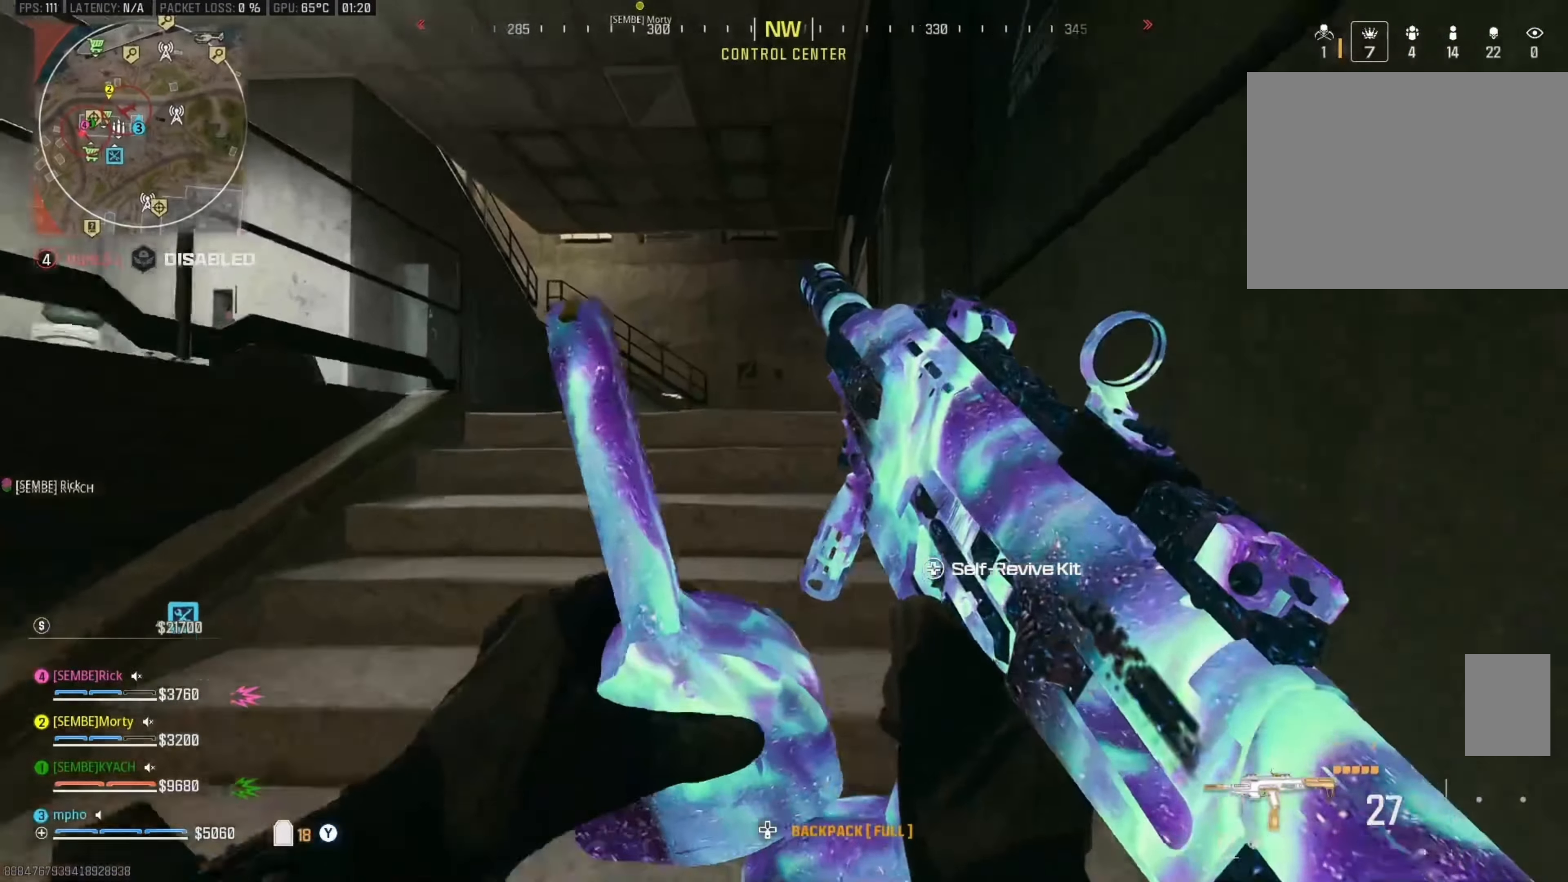
{"buttons": [], "left_stick": "up", "right_stick": "center", "events": []}
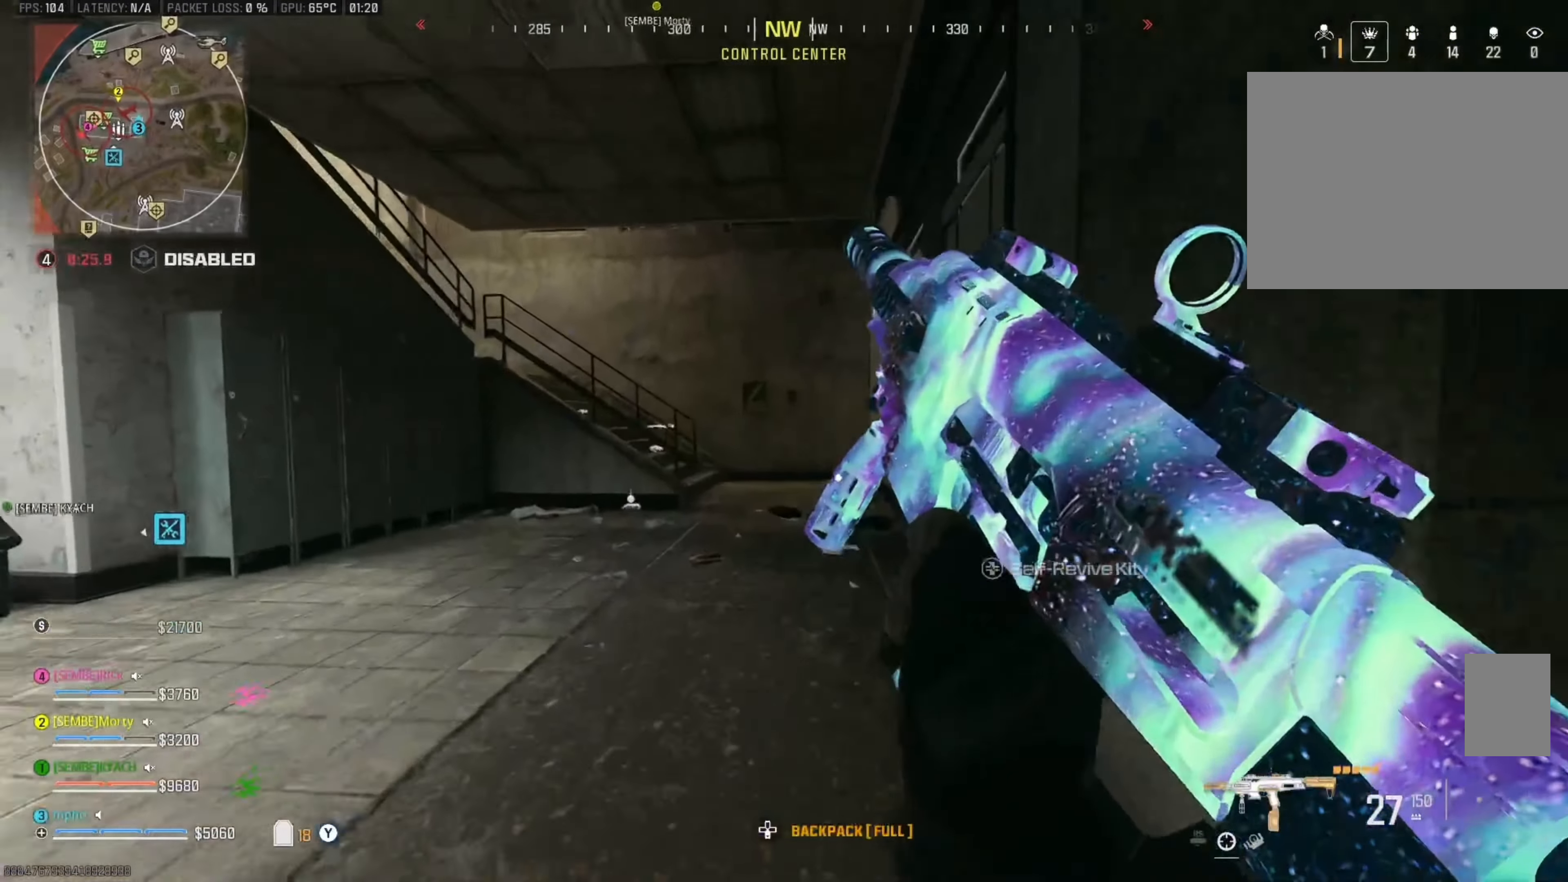
{"buttons": [], "left_stick": "up", "right_stick": "center", "events": [[200, "B", "down"], [300, "B", "up"]]}
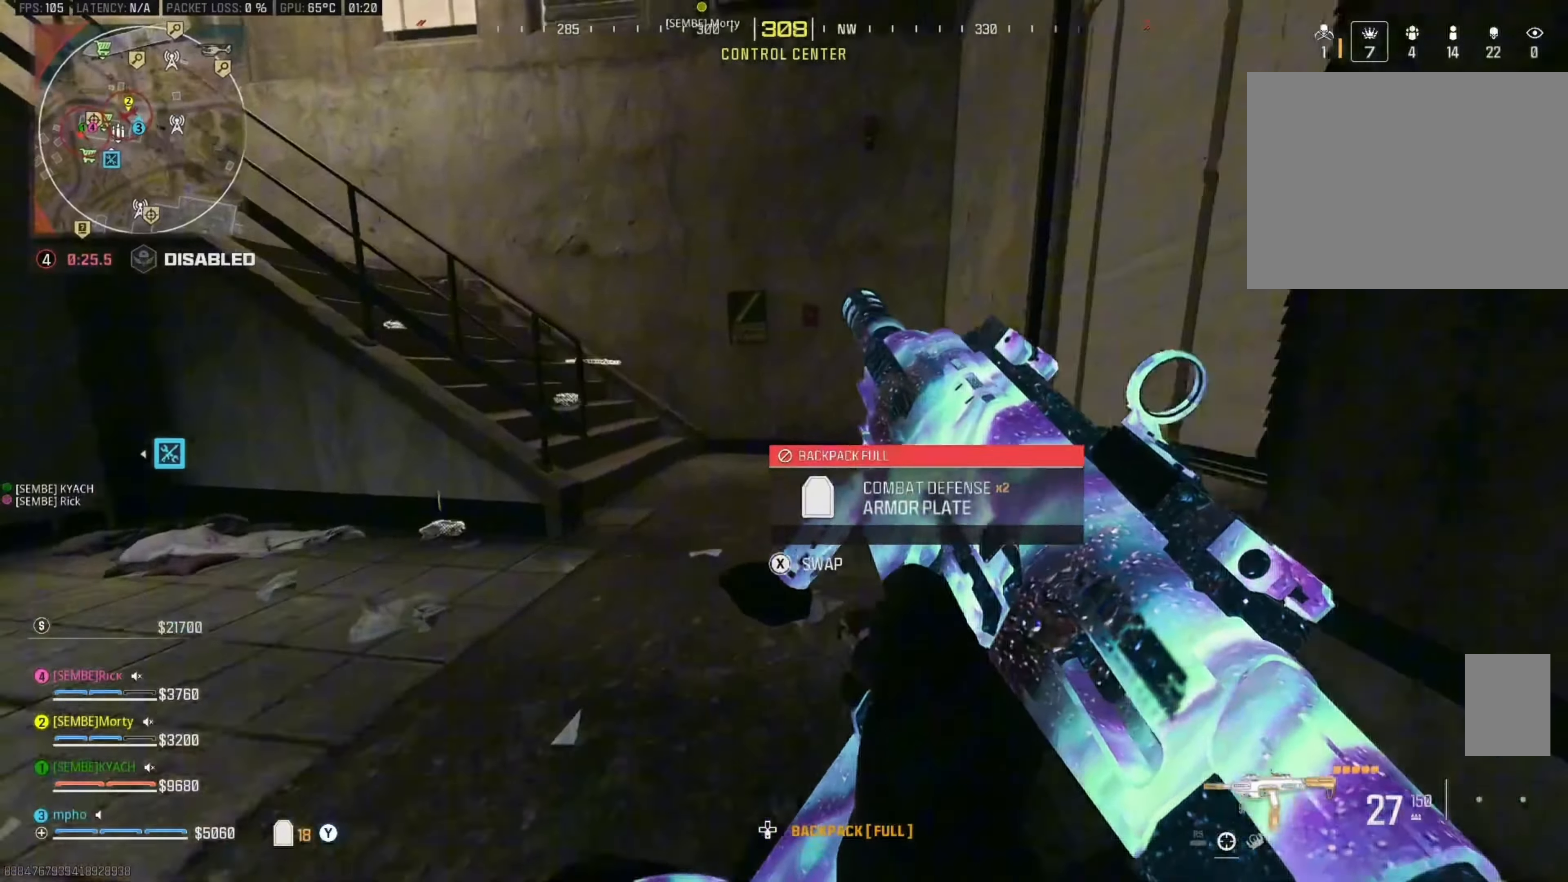
{"buttons": ["Y"], "left_stick": "right", "right_stick": "center", "events": [[33, "right_stick", "left"], [166, "B", "down"], [233, "B", "up"], [250, "A", "down"], [250, "left_stick", "right"], [316, "left_stick", "down-left"], [383, "A", "up"], [466, "Y", "down"], [466, "left_stick", "right"], [466, "right_stick", "center"]]}
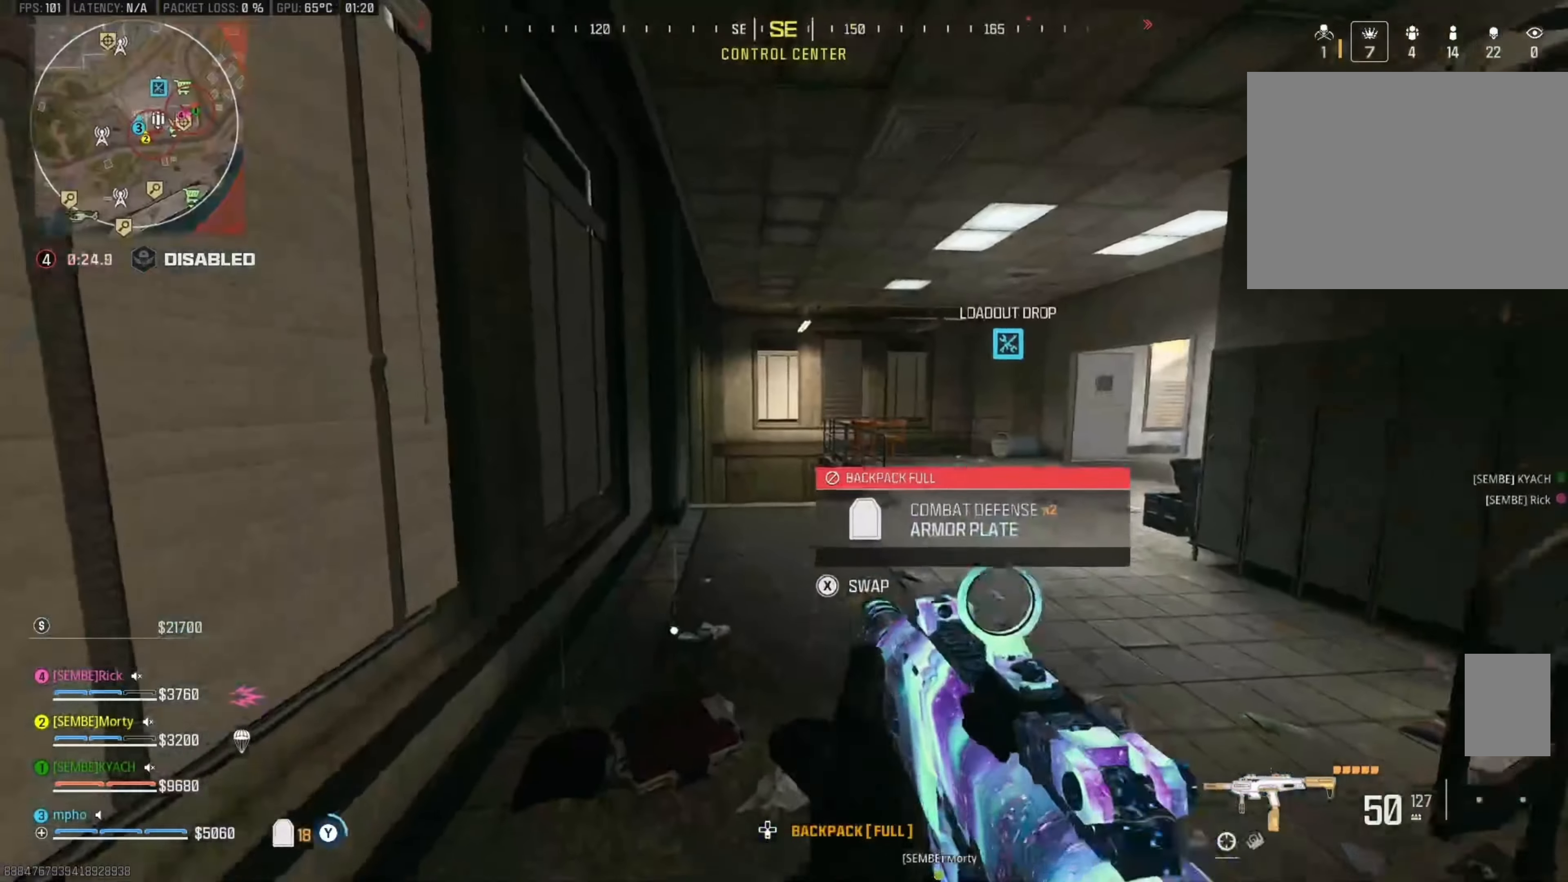
{"buttons": [], "left_stick": "up", "right_stick": "center", "events": [[100, "Y", "up"], [150, "Y", "down"], [150, "left_stick", "up"], [216, "Y", "up"], [400, "left_stick", "right"], [483, "left_stick", "up"]]}
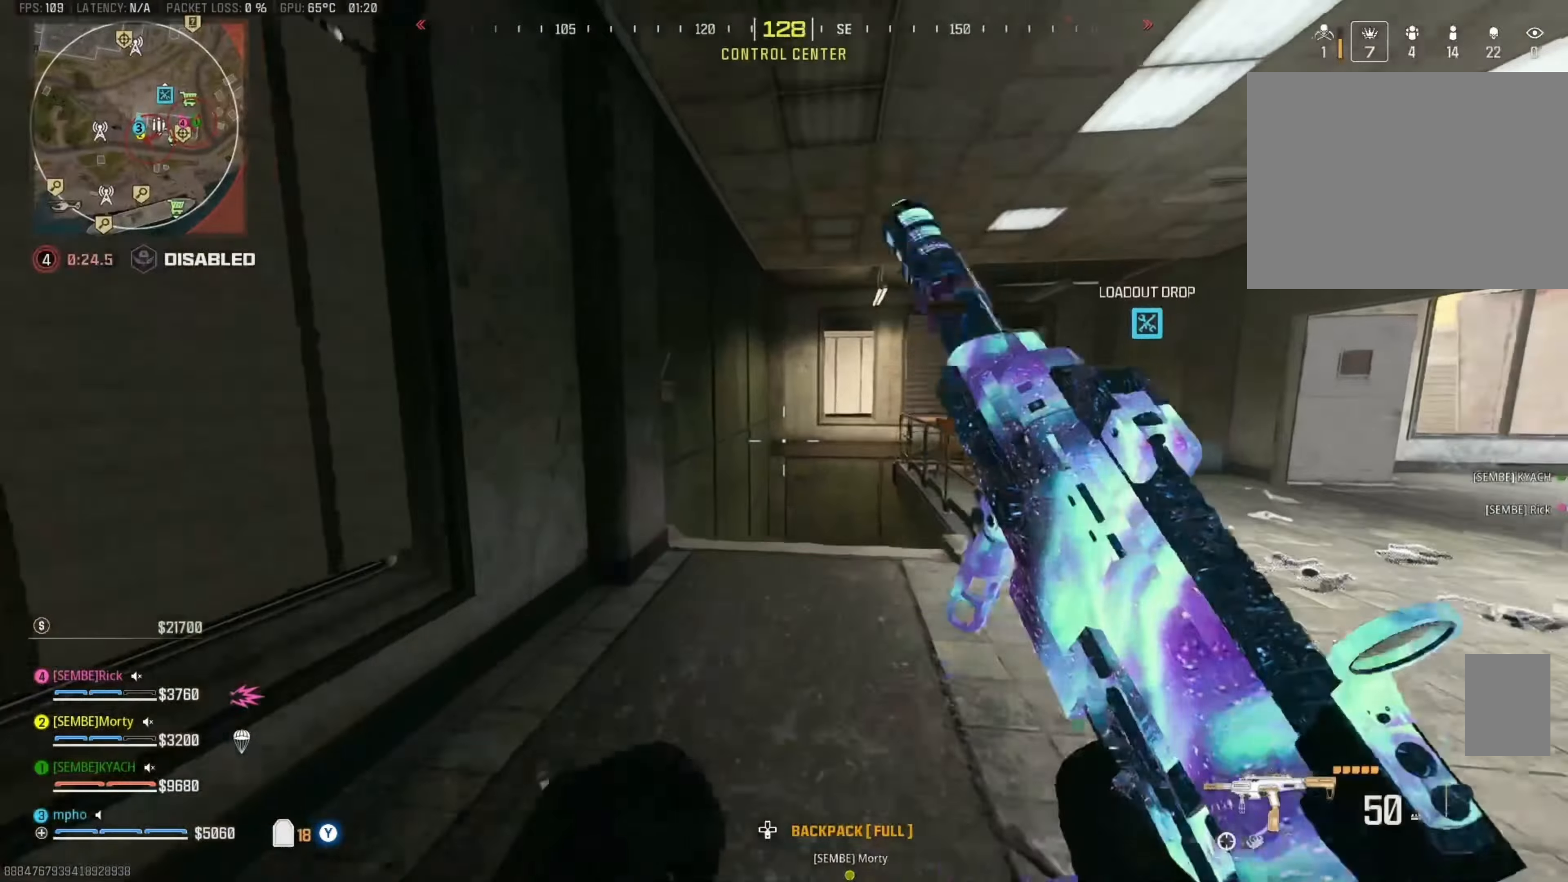
{"buttons": ["B"], "left_stick": "up-left", "right_stick": "down", "events": [[133, "Y", "down"], [150, "right_stick", "down-right"], [217, "Y", "up"], [217, "left_stick", "up-left"], [233, "Y", "down"], [233, "right_stick", "down"], [350, "Y", "up"], [433, "B", "down"]]}
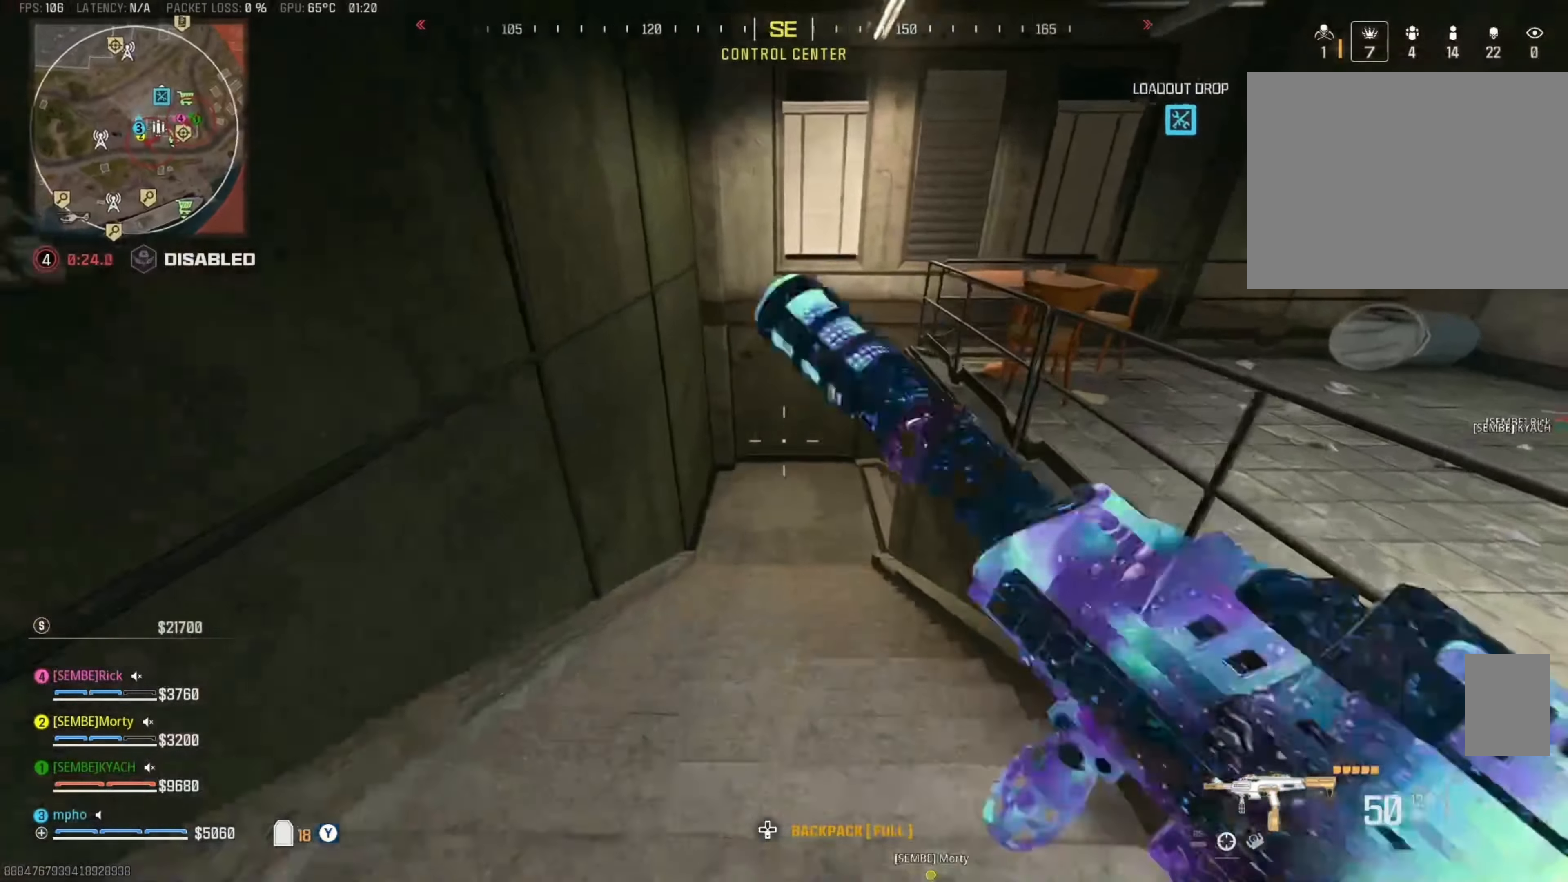
{"buttons": [], "left_stick": "left", "right_stick": "right", "events": [[17, "right_stick", "down-right"], [33, "B", "up"], [183, "right_stick", "right"], [283, "left_stick", "left"], [350, "B", "down"], [417, "A", "down"], [467, "B", "up"], [500, "A", "up"]]}
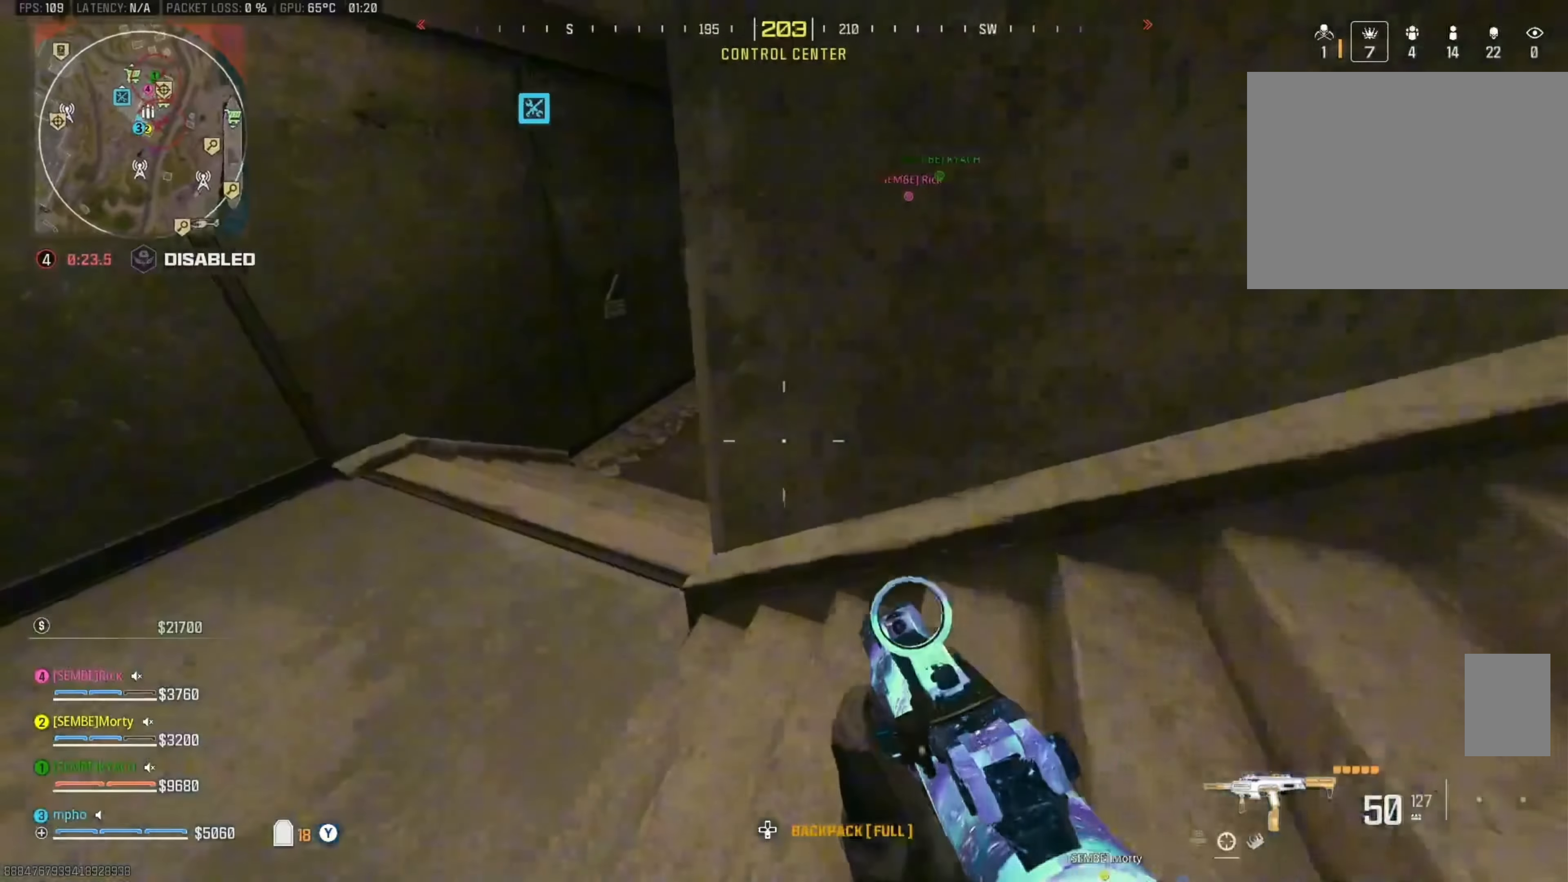
{"buttons": ["L3"], "left_stick": "up-left", "right_stick": "right", "events": [[33, "right_stick", "up-left"], [133, "left_stick", "up-left"], [183, "L3", "down"], [183, "right_stick", "right"], [283, "L3", "up"], [350, "L3", "down"], [417, "B", "down"], [500, "B", "up"]]}
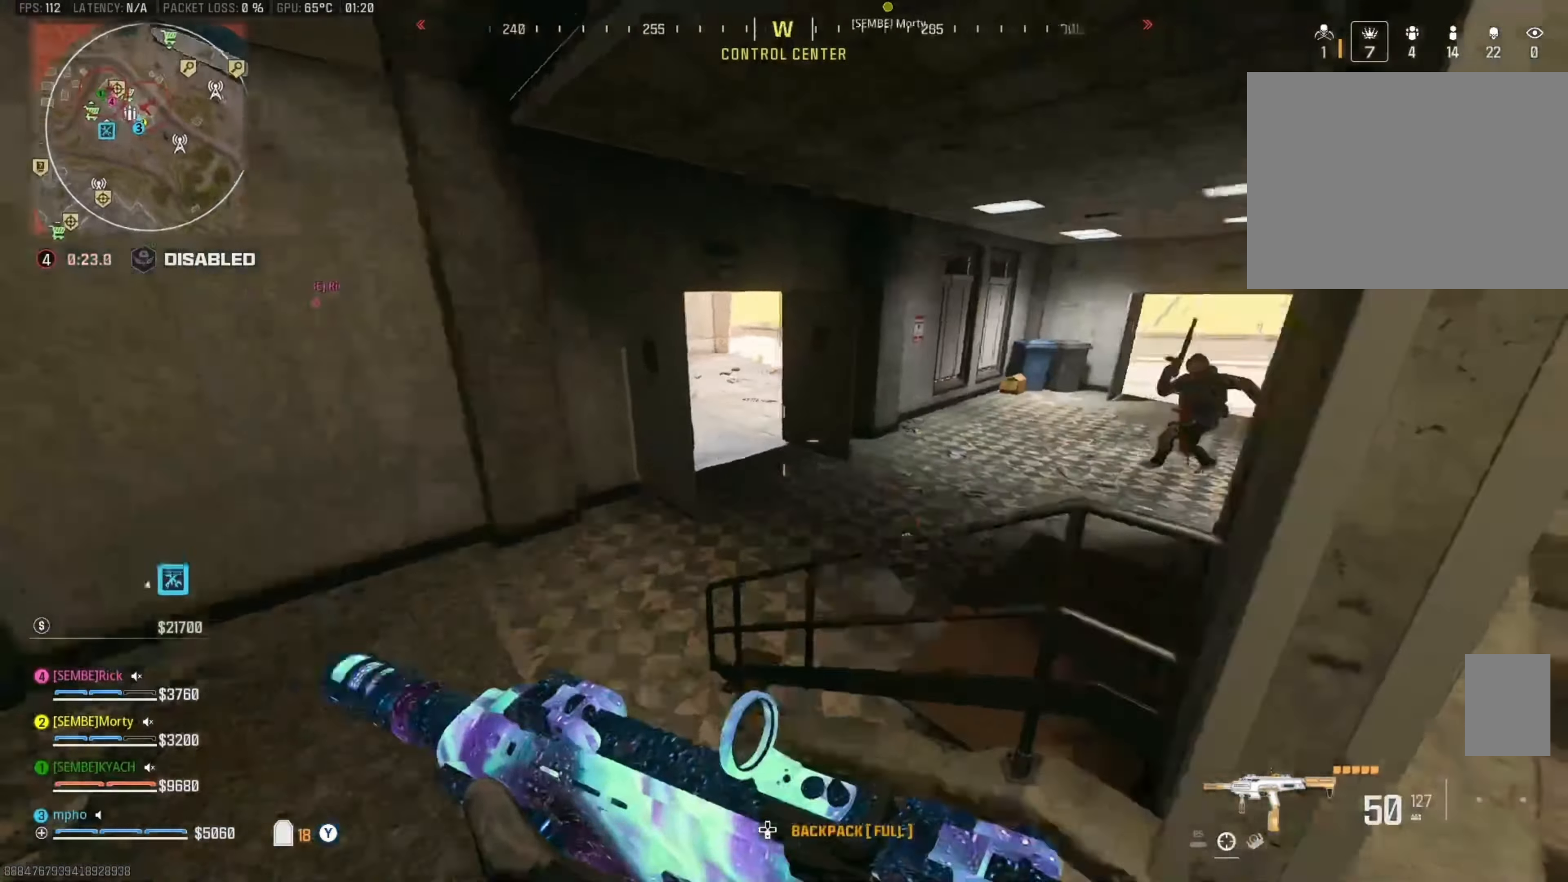
{"buttons": ["L2"], "left_stick": "left", "right_stick": "up", "events": [[33, "L3", "up"], [200, "left_stick", "left"], [267, "B", "down"], [300, "A", "down"], [350, "B", "up"], [367, "right_stick", "up"], [433, "A", "up"], [433, "L2", "down"]]}
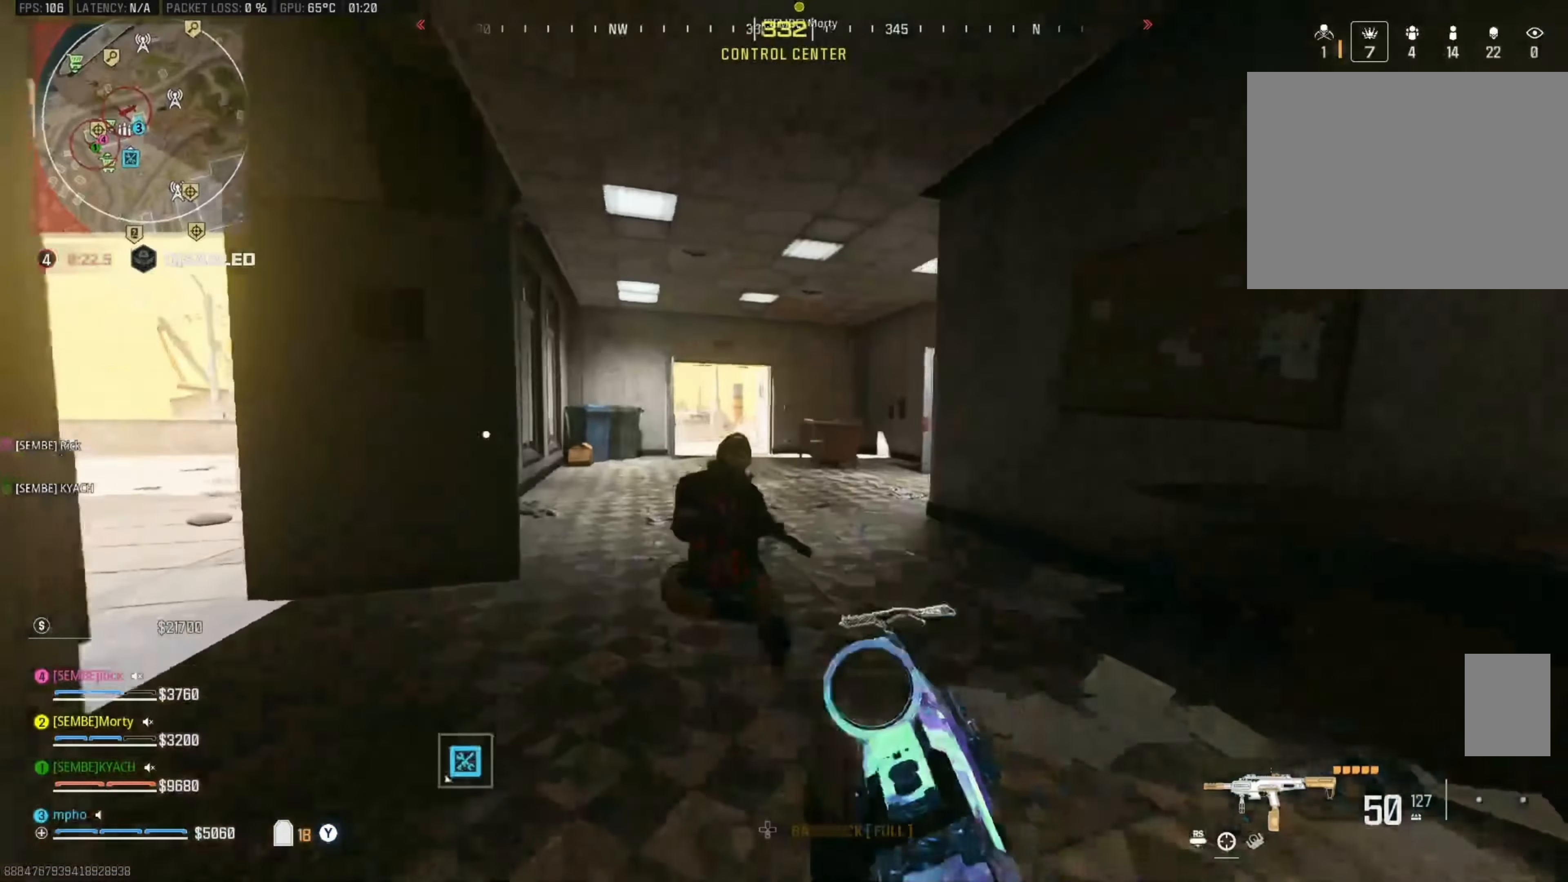
{"buttons": ["A", "L2", "R2"], "left_stick": "down-right", "right_stick": "up-left", "events": [[17, "B", "down"], [17, "right_stick", "left"], [50, "R2", "down"], [83, "left_stick", "down-right"], [83, "right_stick", "down-left"], [217, "right_stick", "right"], [283, "L2", "up"], [383, "A", "down"], [383, "right_stick", "left"], [400, "B", "up"], [400, "L2", "down"], [500, "right_stick", "up-left"]]}
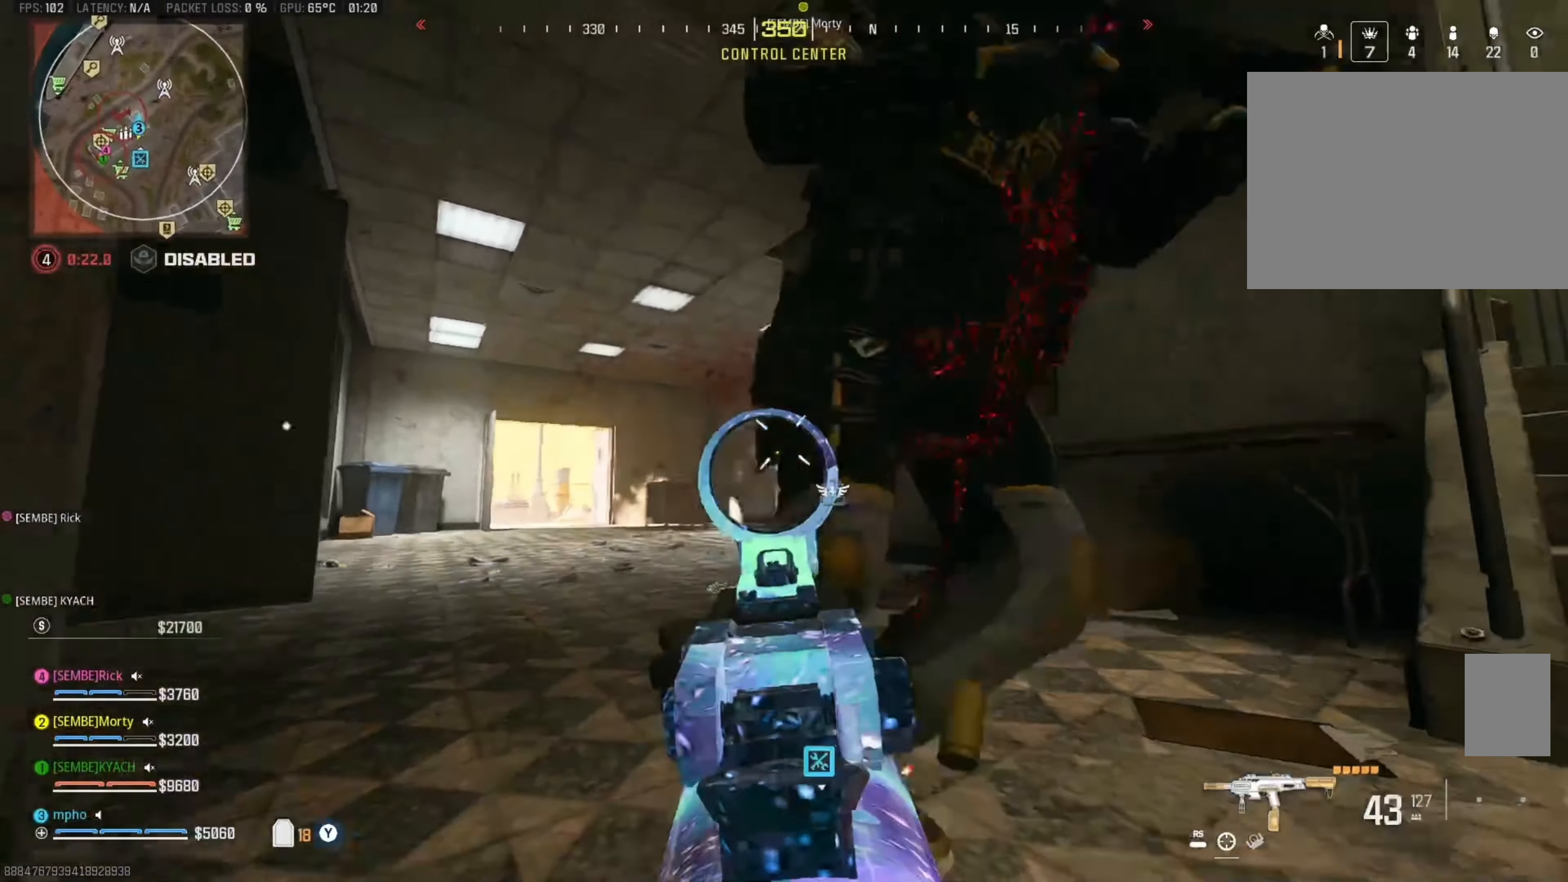
{"buttons": ["R2"], "left_stick": "down-right", "right_stick": "down-left", "events": [[33, "A", "up"], [33, "right_stick", "left"], [67, "right_stick", "right"], [100, "L2", "up"], [267, "A", "down"], [333, "L2", "down"], [400, "A", "up"], [483, "L2", "up"], [483, "right_stick", "down-left"]]}
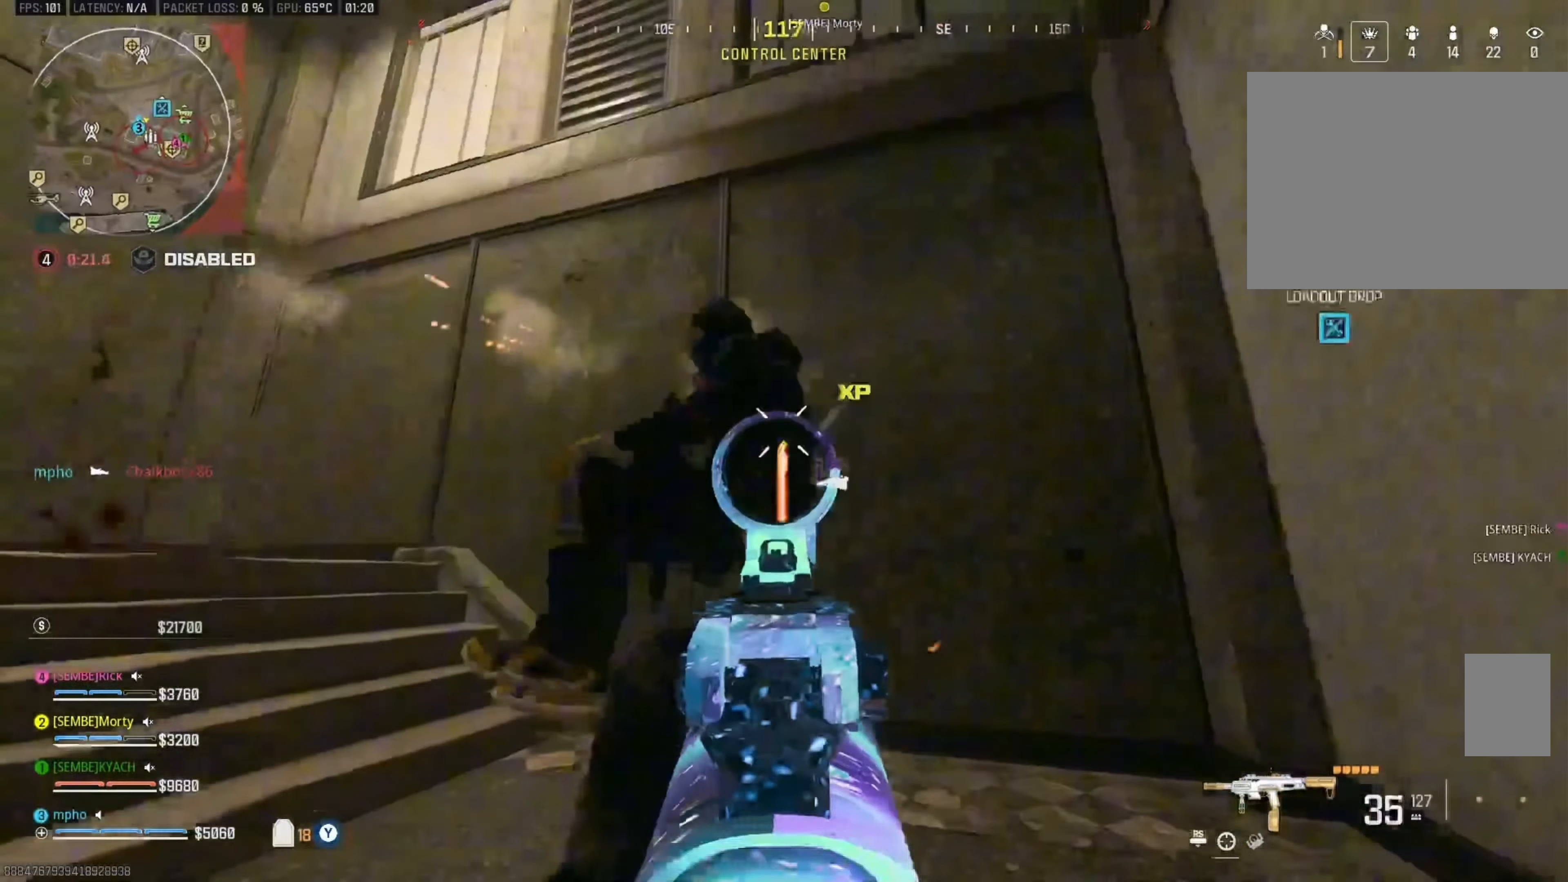
{"buttons": ["A", "B", "L2"], "left_stick": "down-left", "right_stick": "down", "events": [[17, "L2", "down"], [100, "right_stick", "down"], [267, "L2", "up"], [350, "R2", "up"], [433, "B", "down"], [450, "left_stick", "down-left"], [467, "A", "down"], [467, "L2", "down"]]}
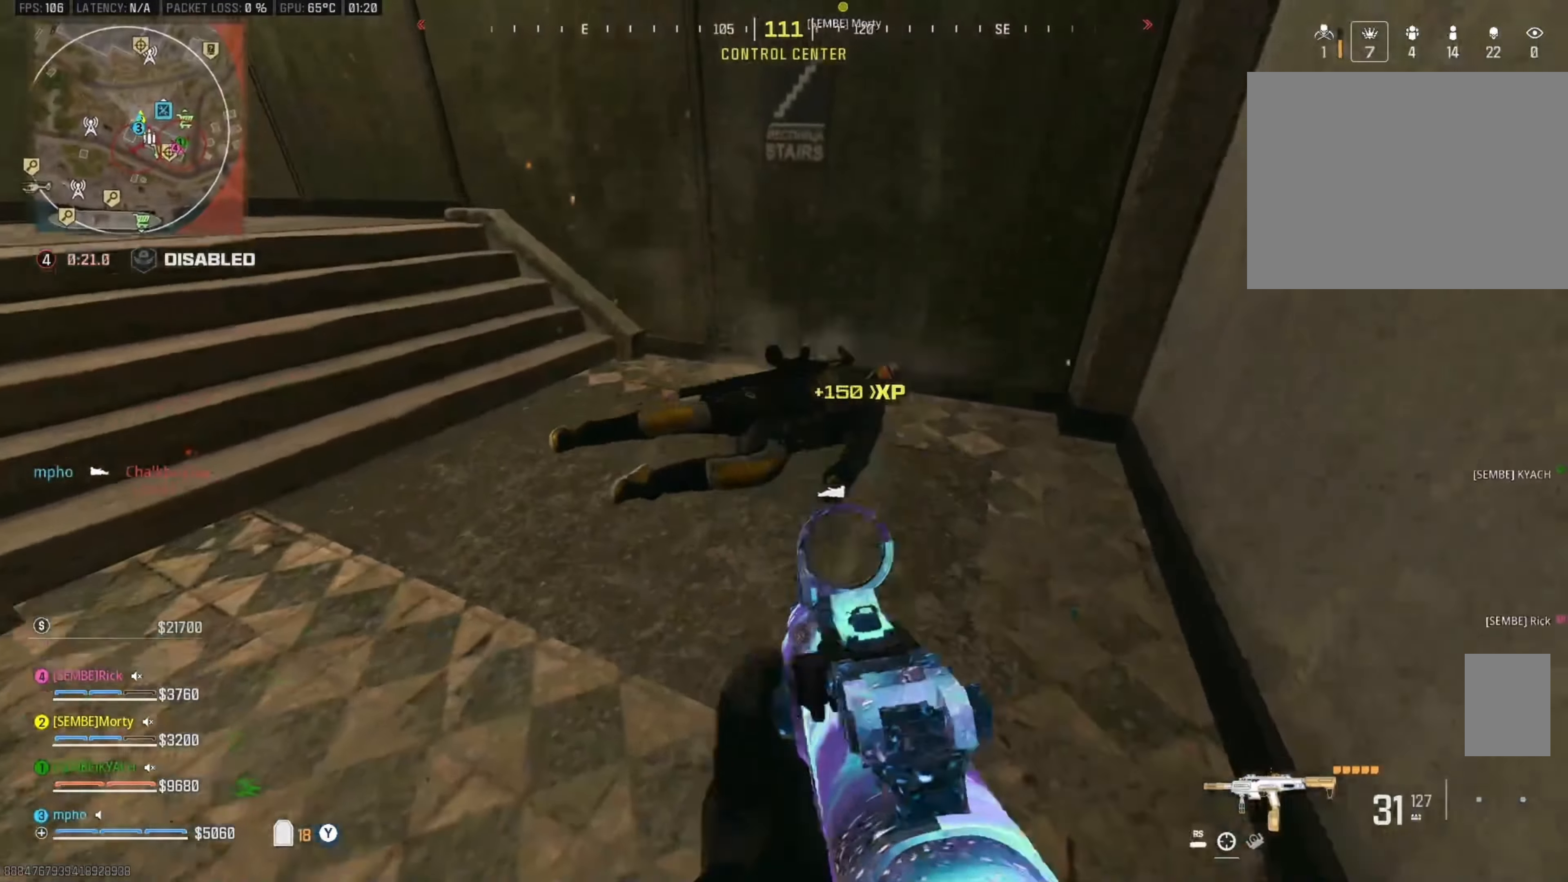
{"buttons": ["L2", "R2"], "left_stick": "right", "right_stick": "center", "events": [[50, "right_stick", "center"], [67, "B", "up"], [83, "A", "up"], [83, "left_stick", "up-right"], [133, "R2", "down"], [133, "left_stick", "right"], [233, "left_stick", "left"], [283, "right_stick", "down"], [350, "left_stick", "right"], [433, "right_stick", "center"]]}
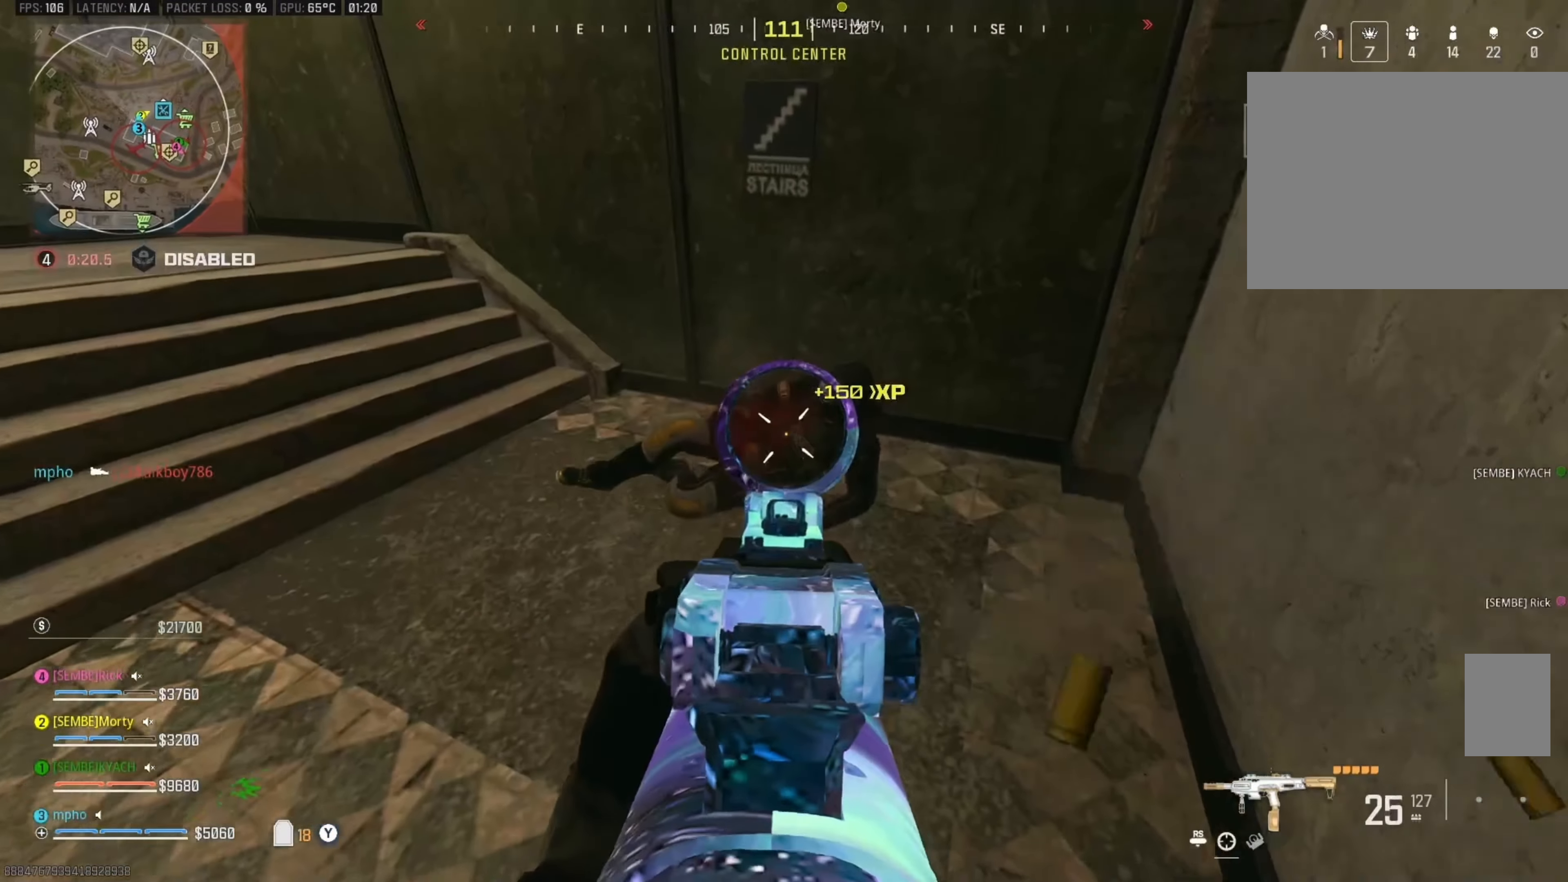
{"buttons": ["A"], "left_stick": "up", "right_stick": "left", "events": [[100, "left_stick", "up-left"], [150, "L2", "up"], [167, "right_stick", "left"], [183, "Y", "down"], [250, "R2", "up"], [300, "Y", "up"], [300, "right_stick", "up-left"], [317, "Y", "down"], [333, "left_stick", "up"], [417, "Y", "up"], [433, "right_stick", "center"], [500, "A", "down"], [500, "right_stick", "left"]]}
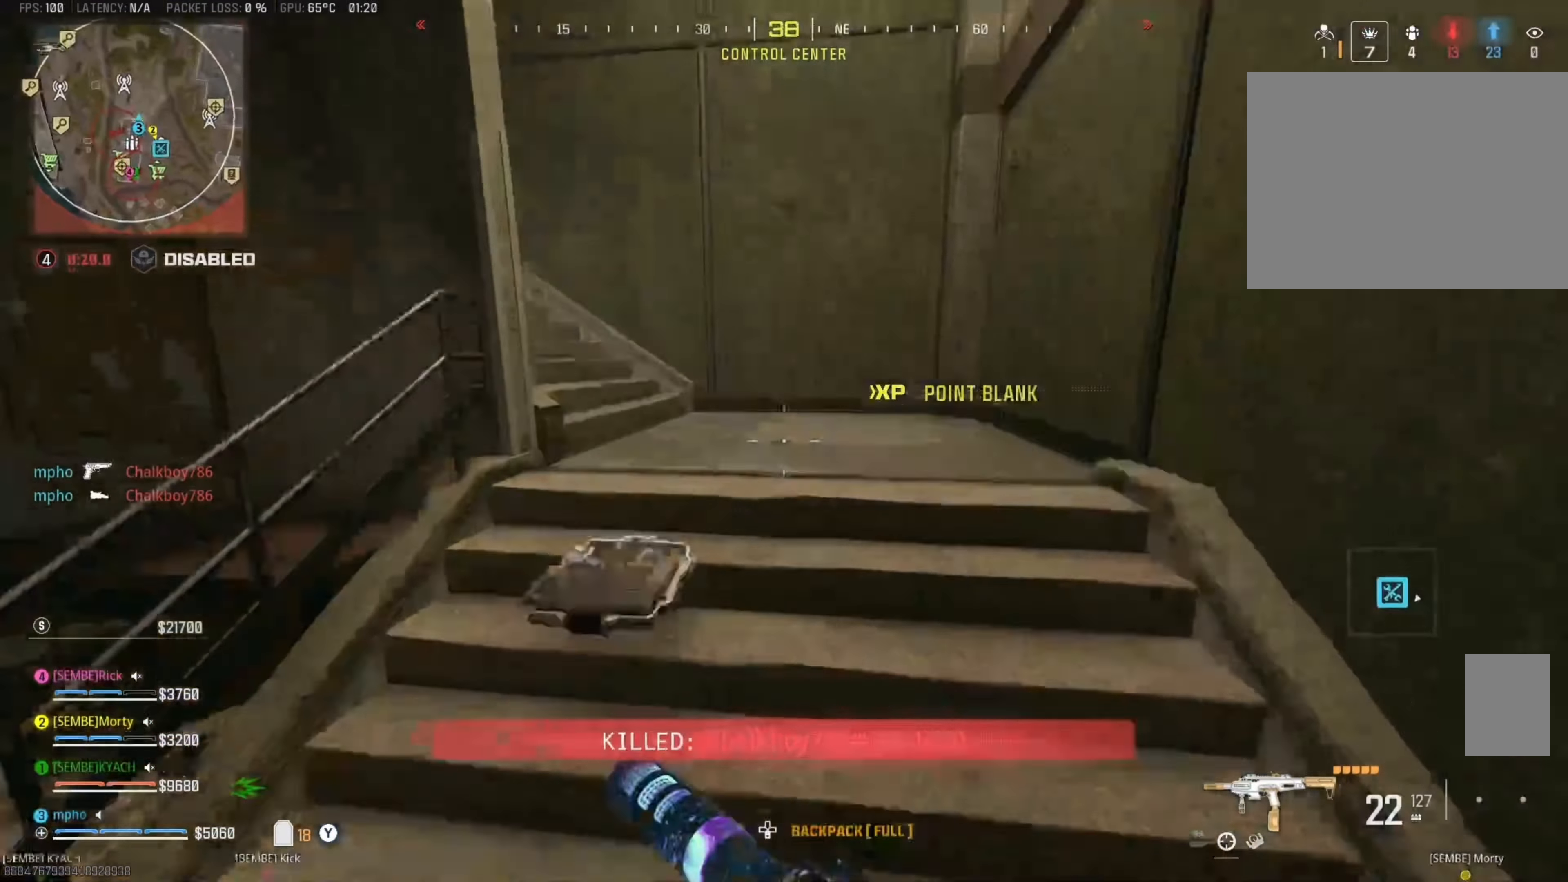
{"buttons": ["B"], "left_stick": "up", "right_stick": "center", "events": [[133, "A", "up"], [133, "Y", "down"], [200, "Y", "up"], [200, "right_stick", "center"], [250, "Y", "down"], [300, "right_stick", "left"], [333, "Y", "up"], [500, "B", "down"], [500, "right_stick", "center"]]}
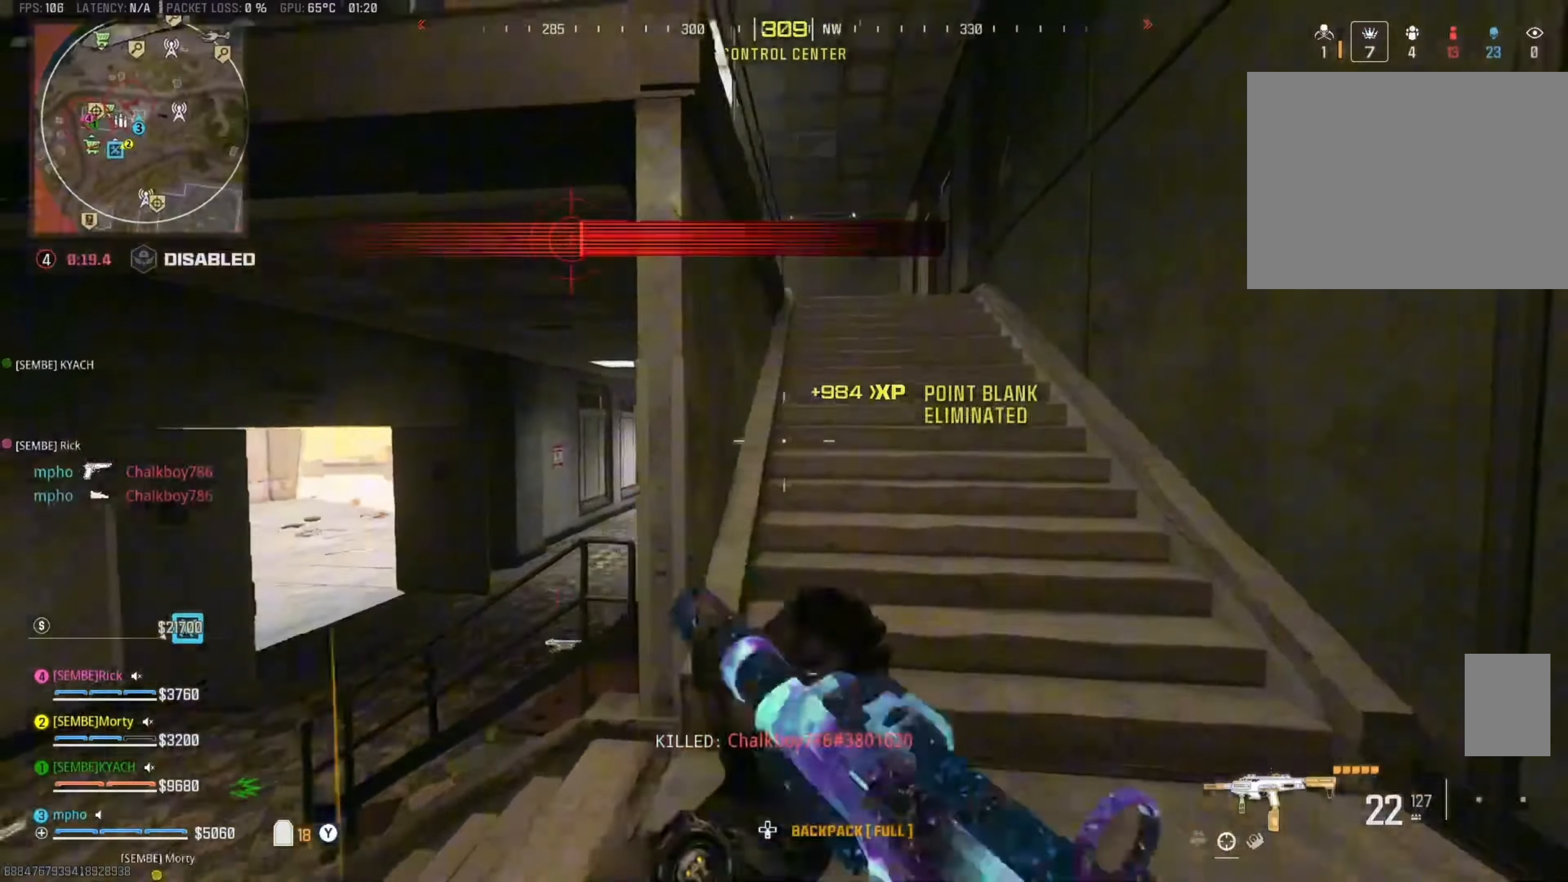
{"buttons": [], "left_stick": "up", "right_stick": "center", "events": [[117, "B", "up"], [184, "X", "down"], [300, "X", "up"], [367, "A", "down"], [500, "A", "up"]]}
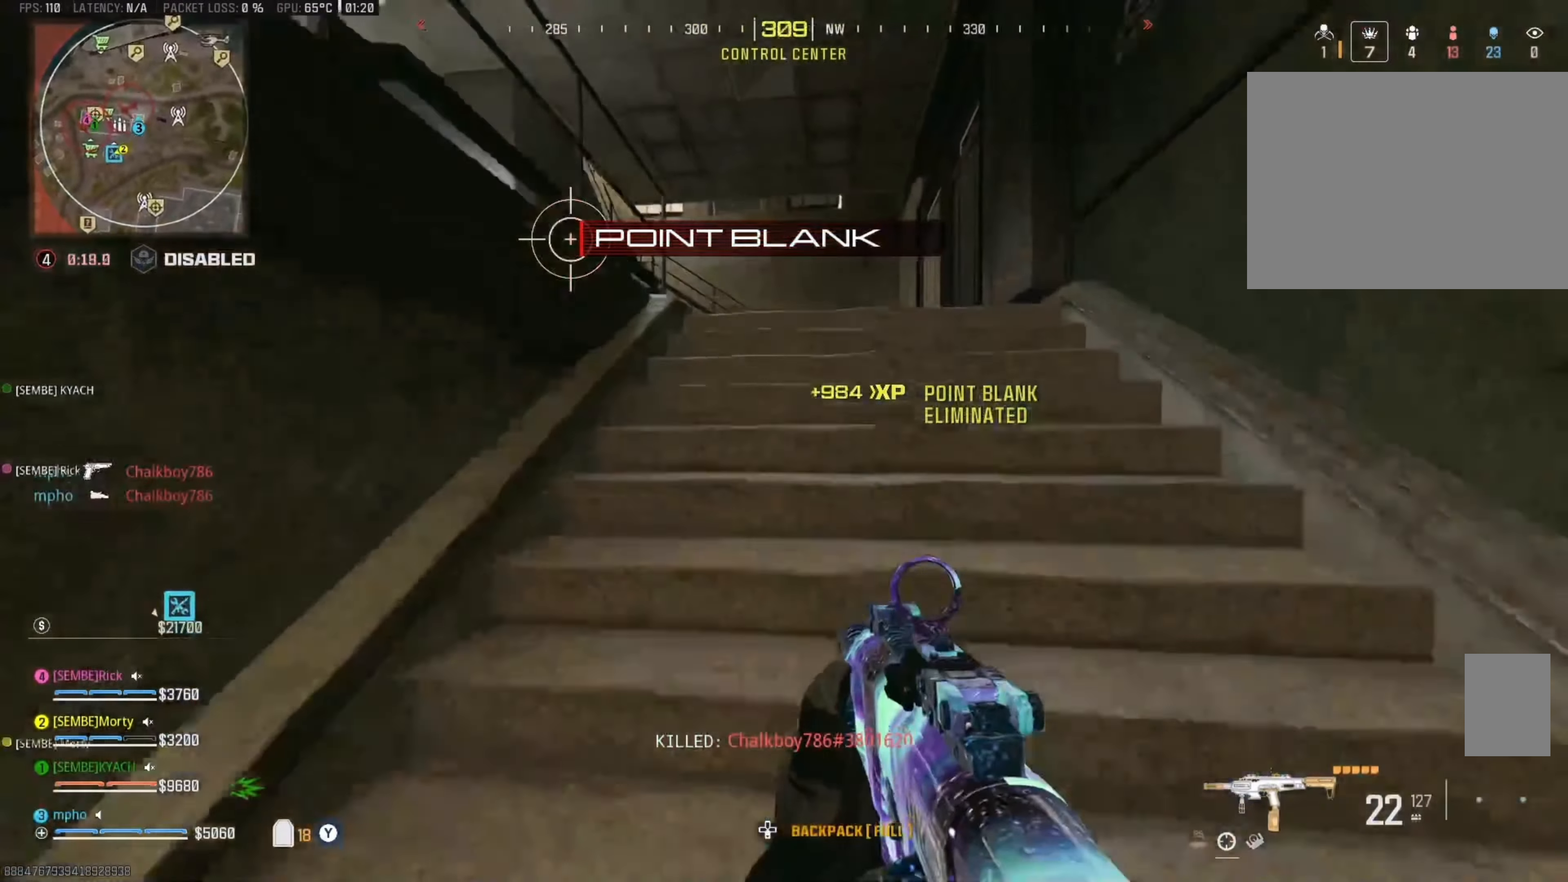
{"buttons": [], "left_stick": "up", "right_stick": "center", "events": []}
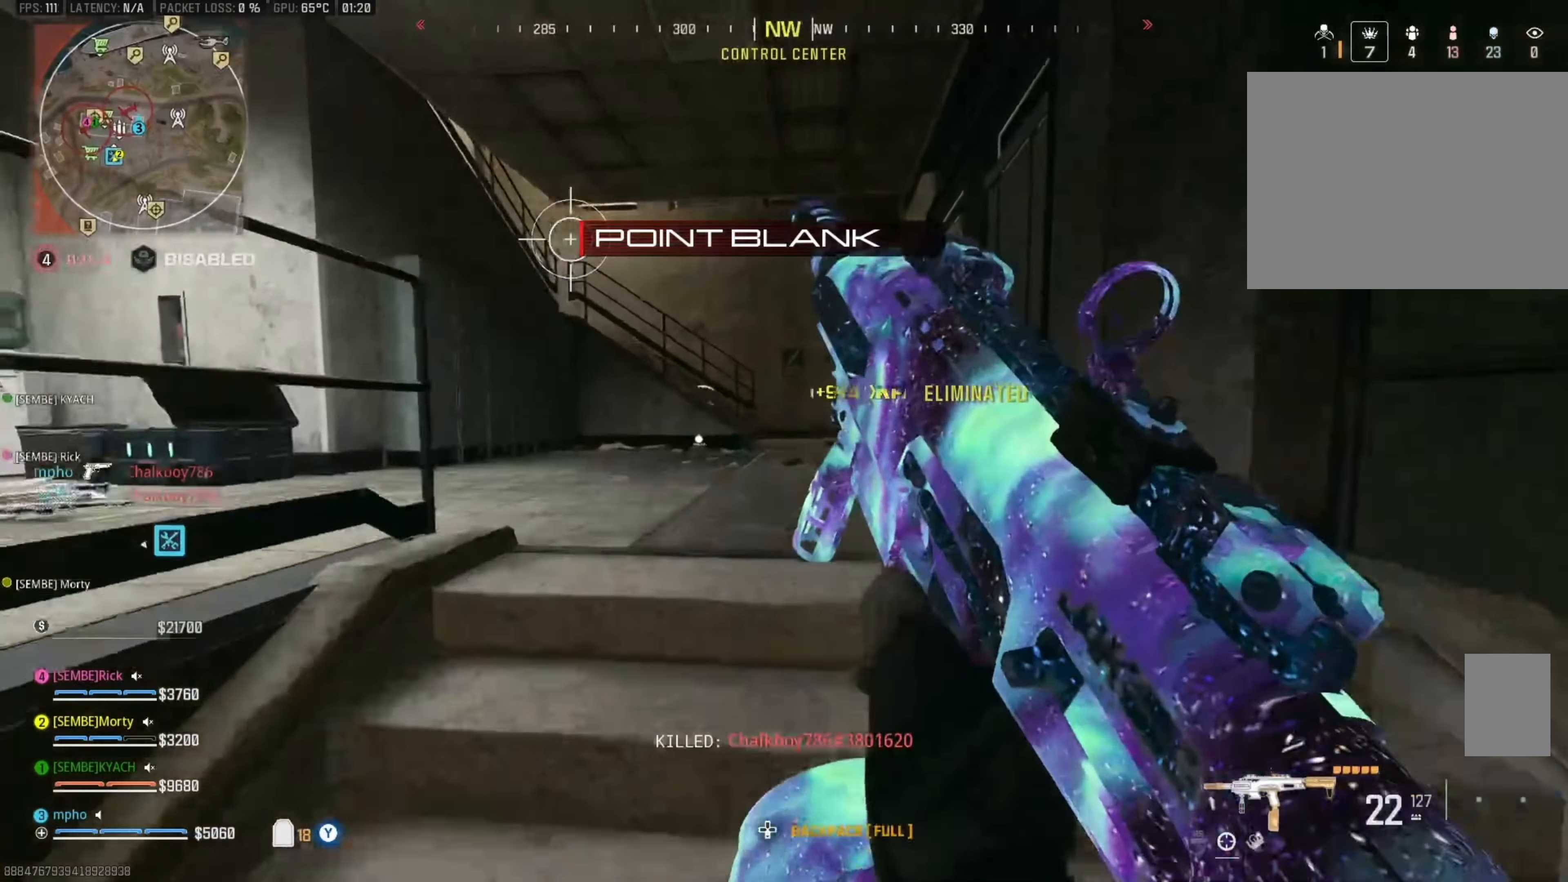
{"buttons": ["B"], "left_stick": "up", "right_stick": "down", "events": [[317, "right_stick", "down"], [484, "B", "down"]]}
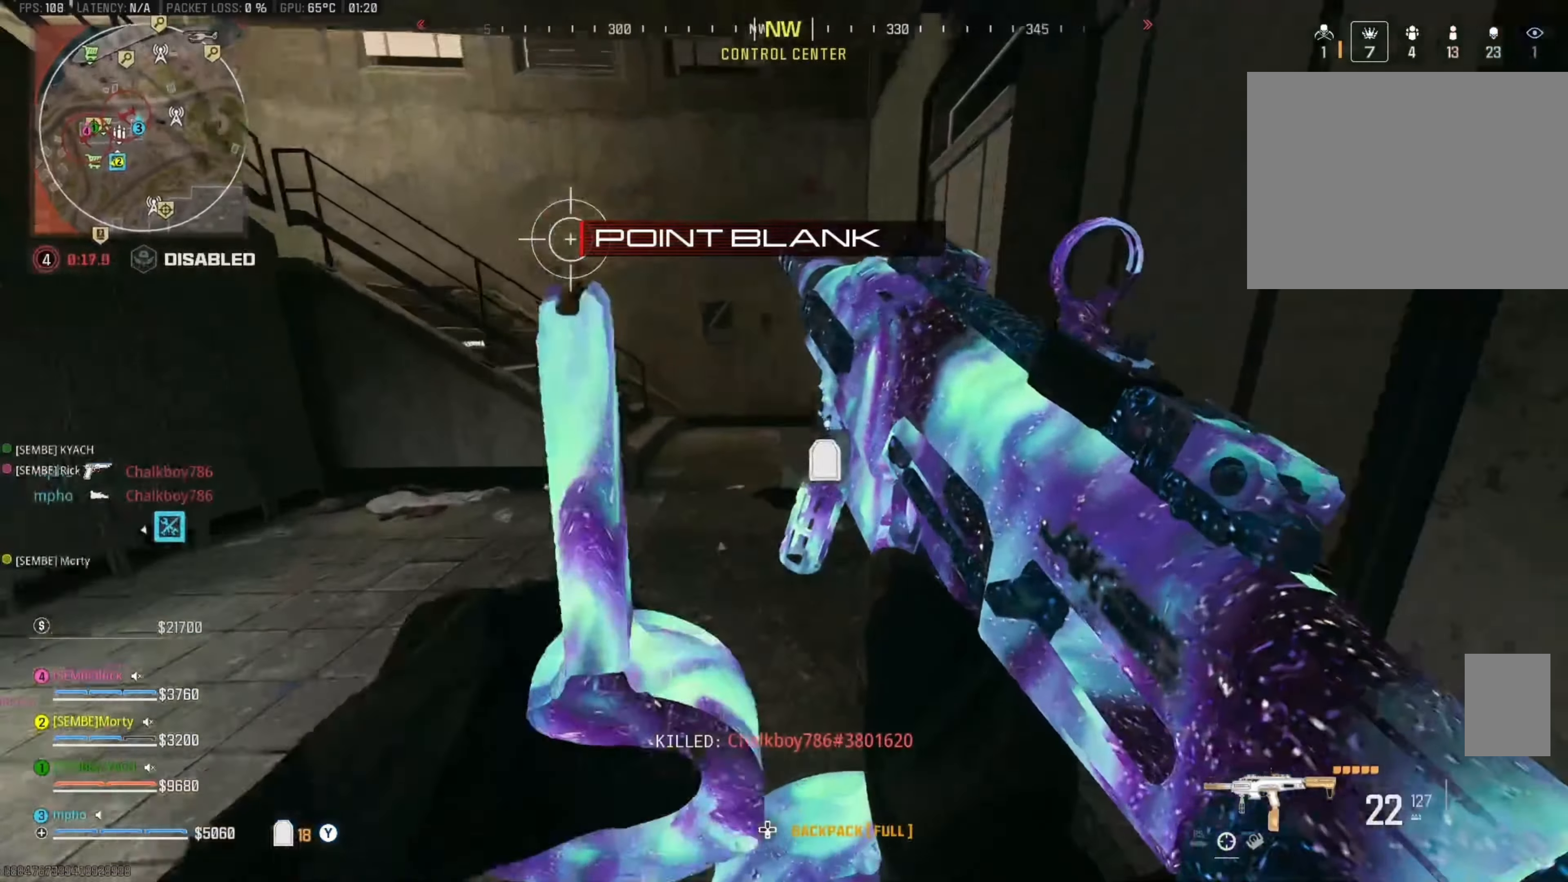
{"buttons": ["A"], "left_stick": "up", "right_stick": "left", "events": [[84, "B", "up"], [217, "right_stick", "left"], [300, "right_stick", "up-left"], [417, "B", "down"], [484, "A", "down"], [484, "right_stick", "left"], [500, "B", "up"]]}
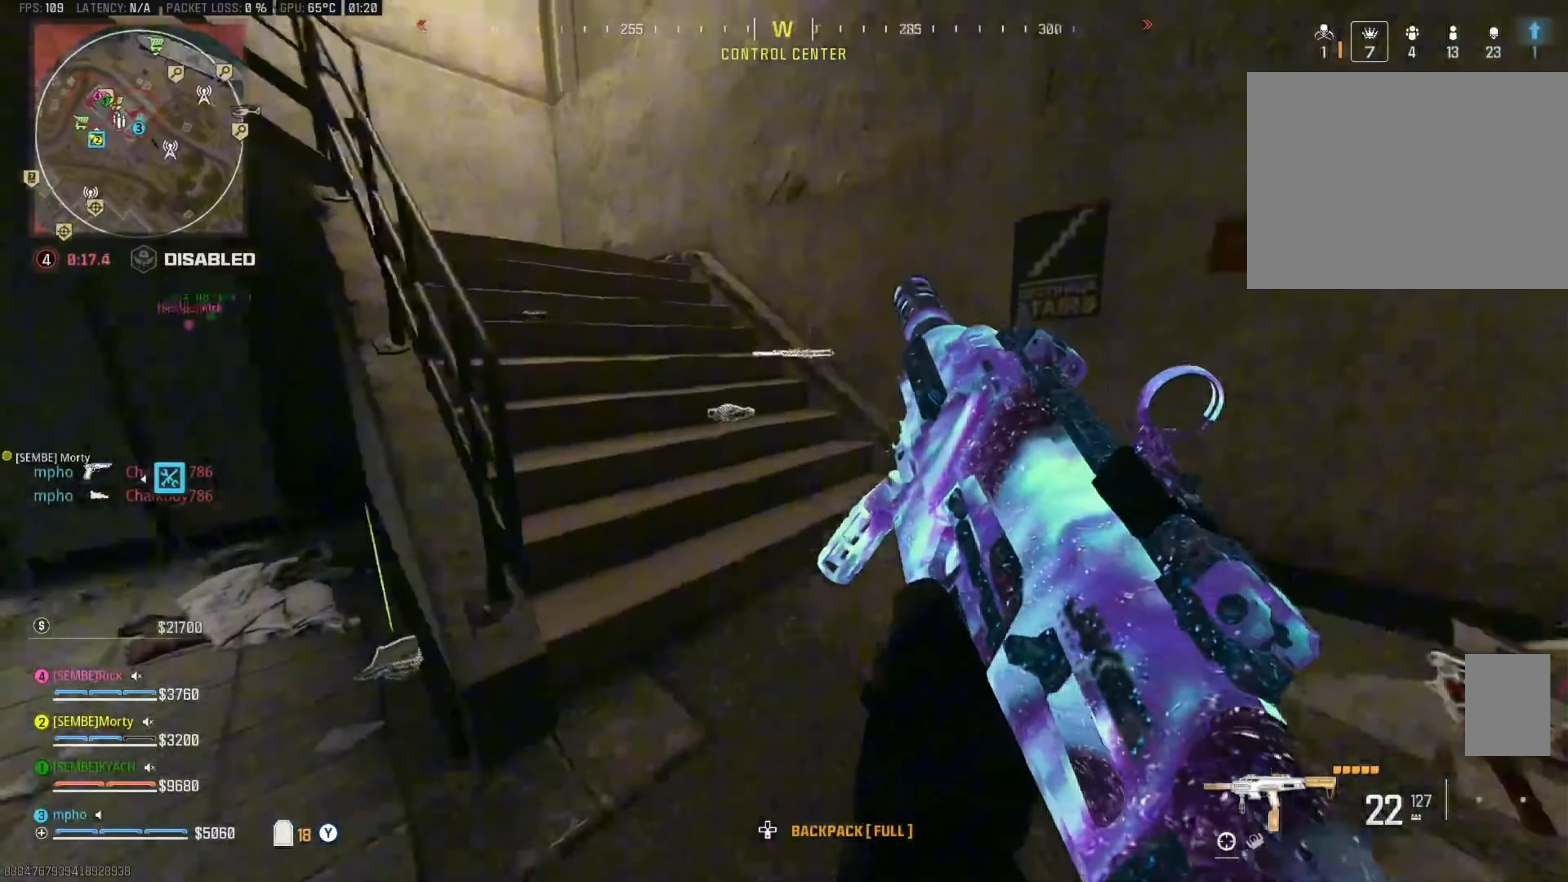
{"buttons": [], "left_stick": "up-left", "right_stick": "up-left", "events": [[84, "A", "up"], [267, "A", "down"], [300, "left_stick", "right"], [350, "left_stick", "down-left"], [400, "A", "up"], [484, "left_stick", "up-left"], [484, "right_stick", "up-left"]]}
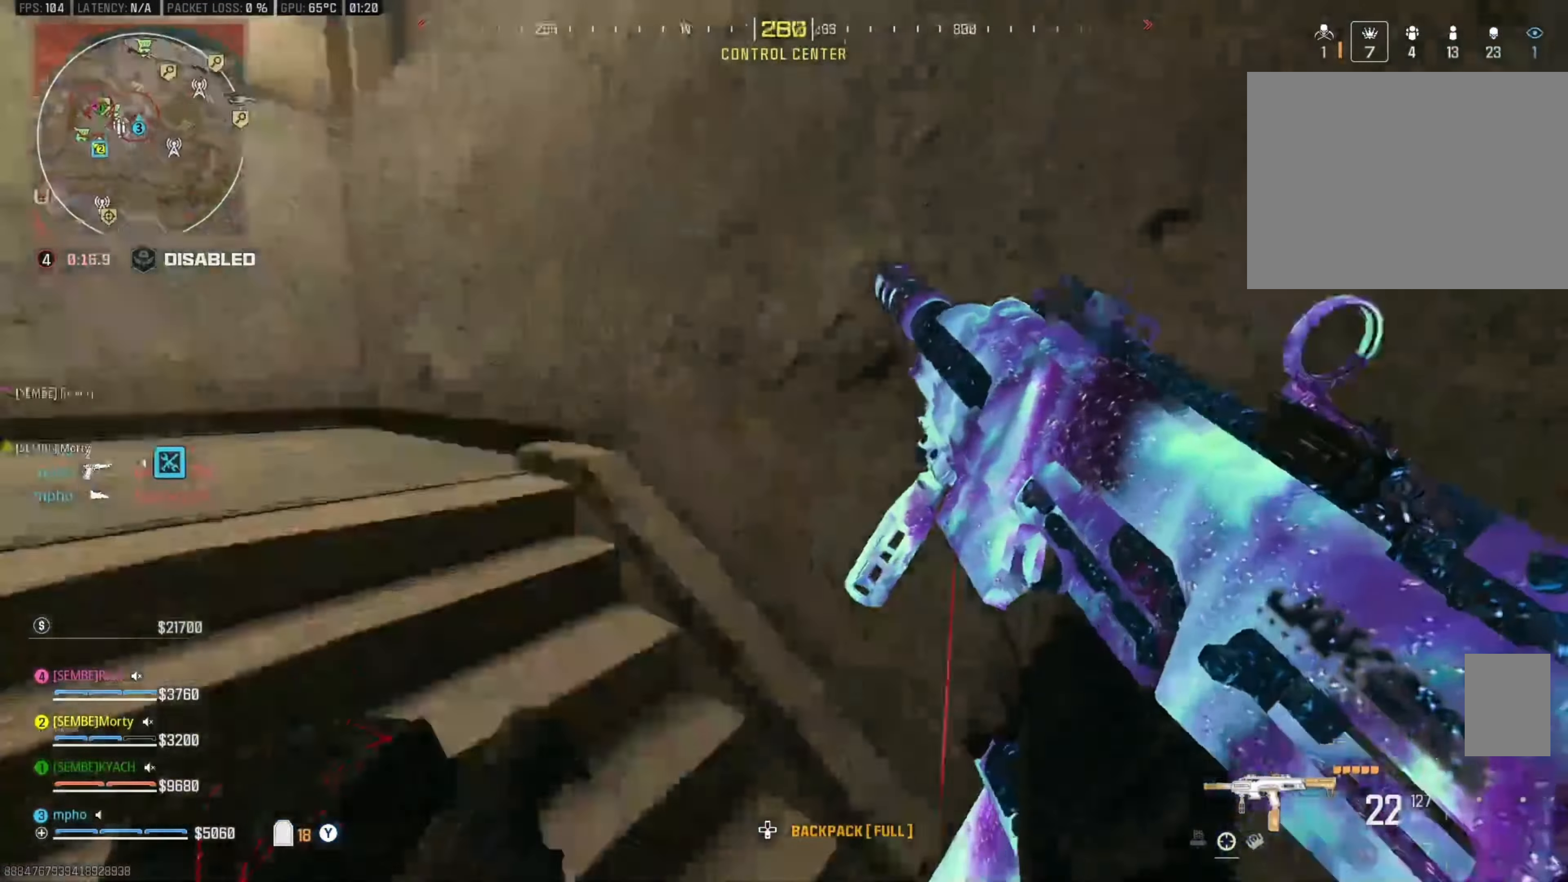
{"buttons": ["Y"], "left_stick": "up", "right_stick": "left", "events": [[117, "right_stick", "left"], [267, "left_stick", "up"], [500, "Y", "down"]]}
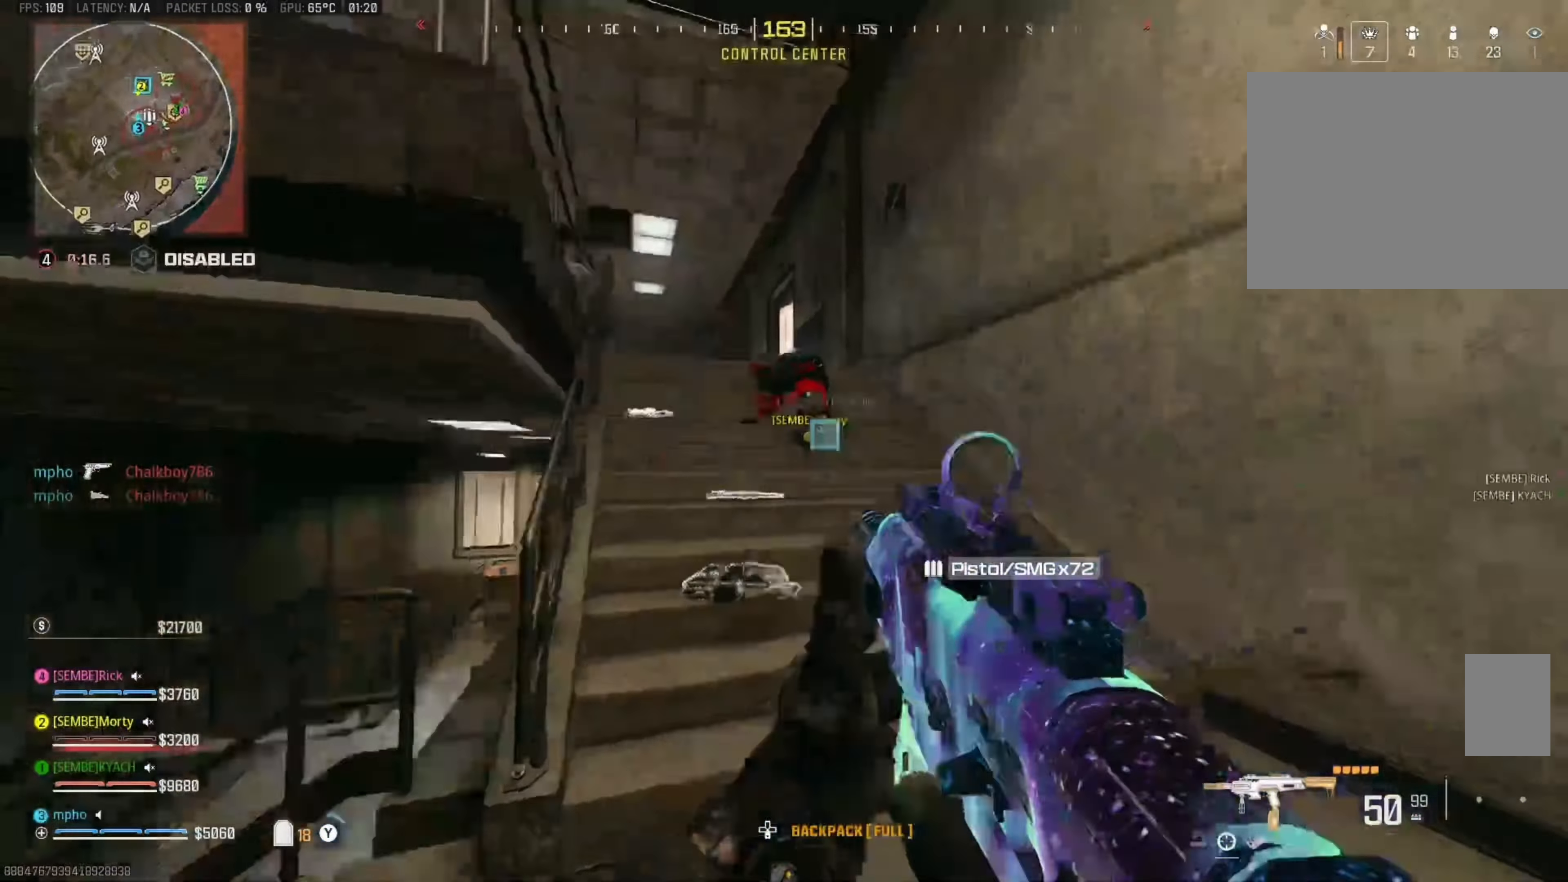
{"buttons": [], "left_stick": "up", "right_stick": "center", "events": [[84, "Y", "up"], [84, "right_stick", "center"], [384, "Y", "down"], [467, "Y", "up"]]}
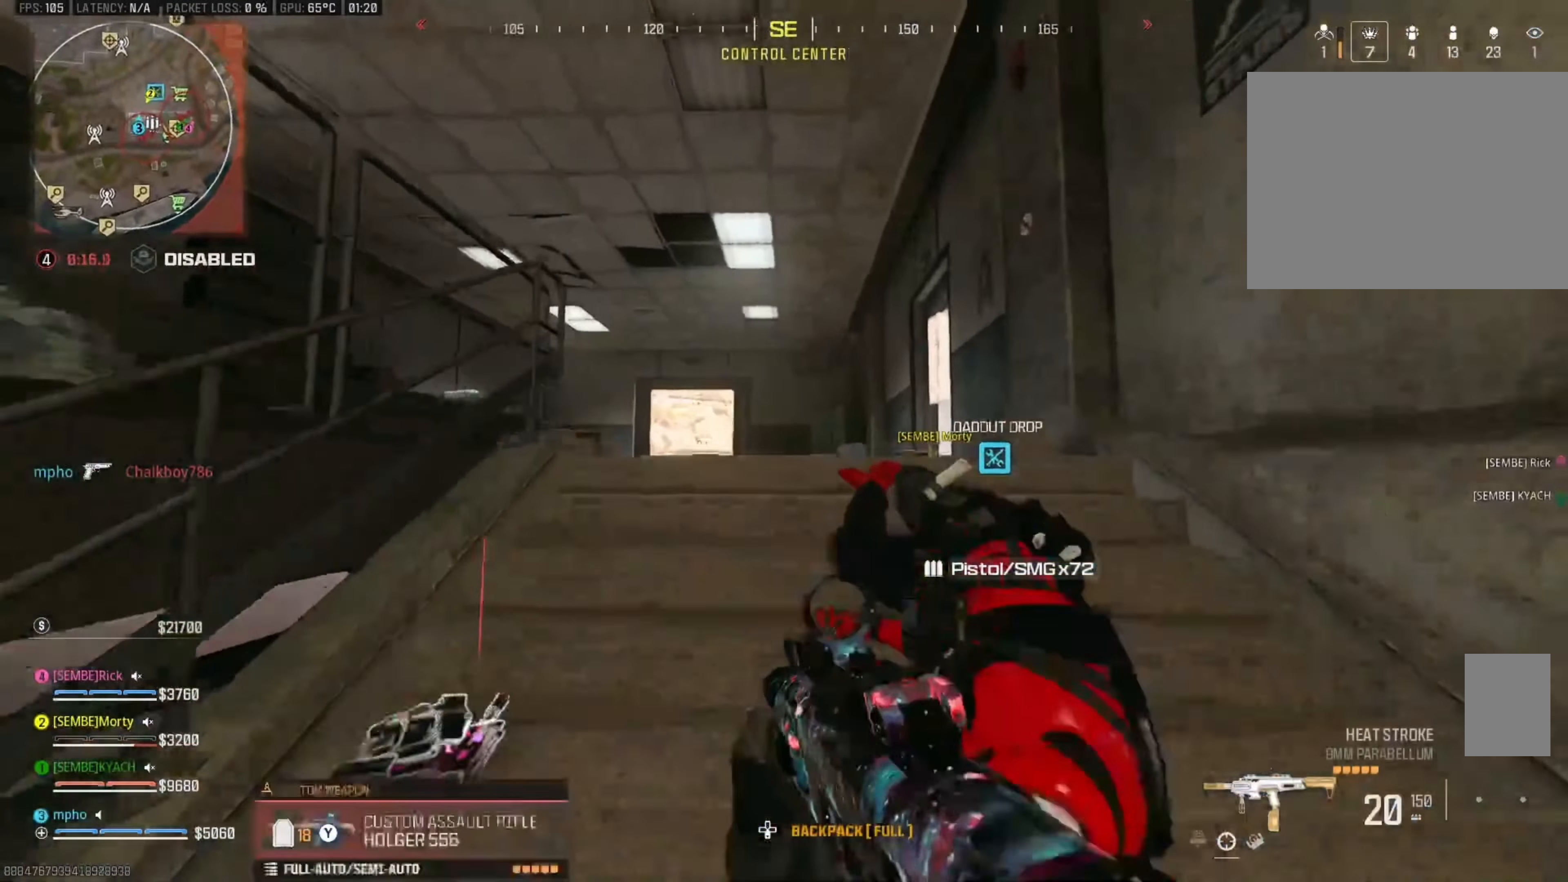
{"buttons": ["B"], "left_stick": "up-left", "right_stick": "right", "events": [[17, "Y", "down"], [100, "Y", "up"], [150, "Y", "down"], [250, "Y", "up"], [284, "left_stick", "up-left"], [300, "Y", "down"], [317, "right_stick", "down-right"], [384, "Y", "up"], [434, "B", "down"], [484, "right_stick", "right"]]}
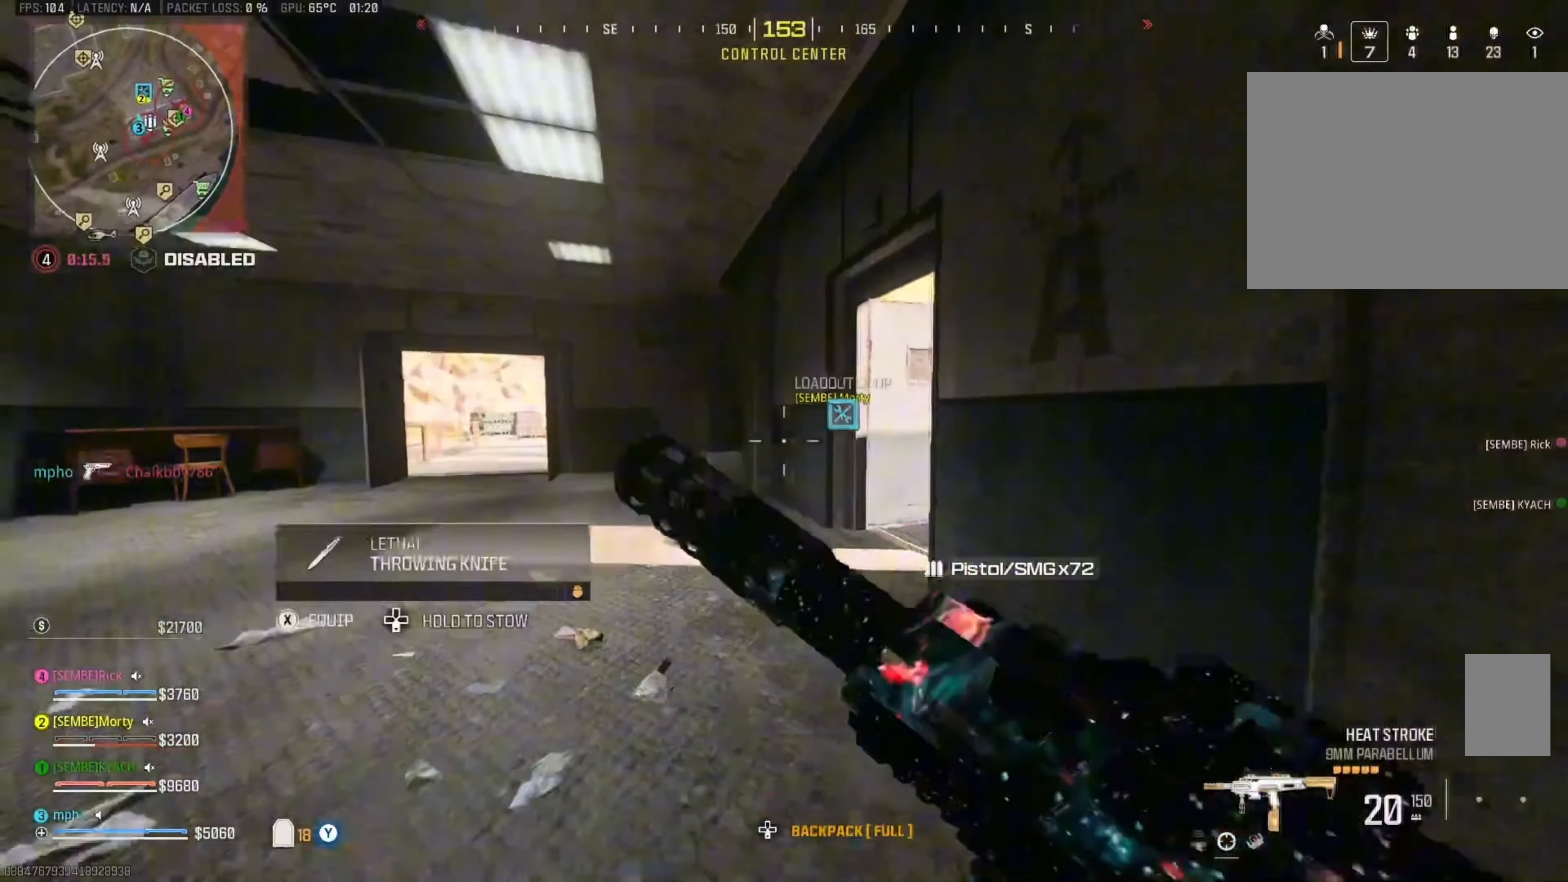
{"buttons": ["L2"], "left_stick": "down-right", "right_stick": "center", "events": [[50, "B", "up"], [234, "B", "down"], [284, "left_stick", "left"], [317, "A", "down"], [334, "B", "up"], [417, "L2", "down"], [417, "left_stick", "down-right"], [450, "A", "up"], [467, "right_stick", "center"]]}
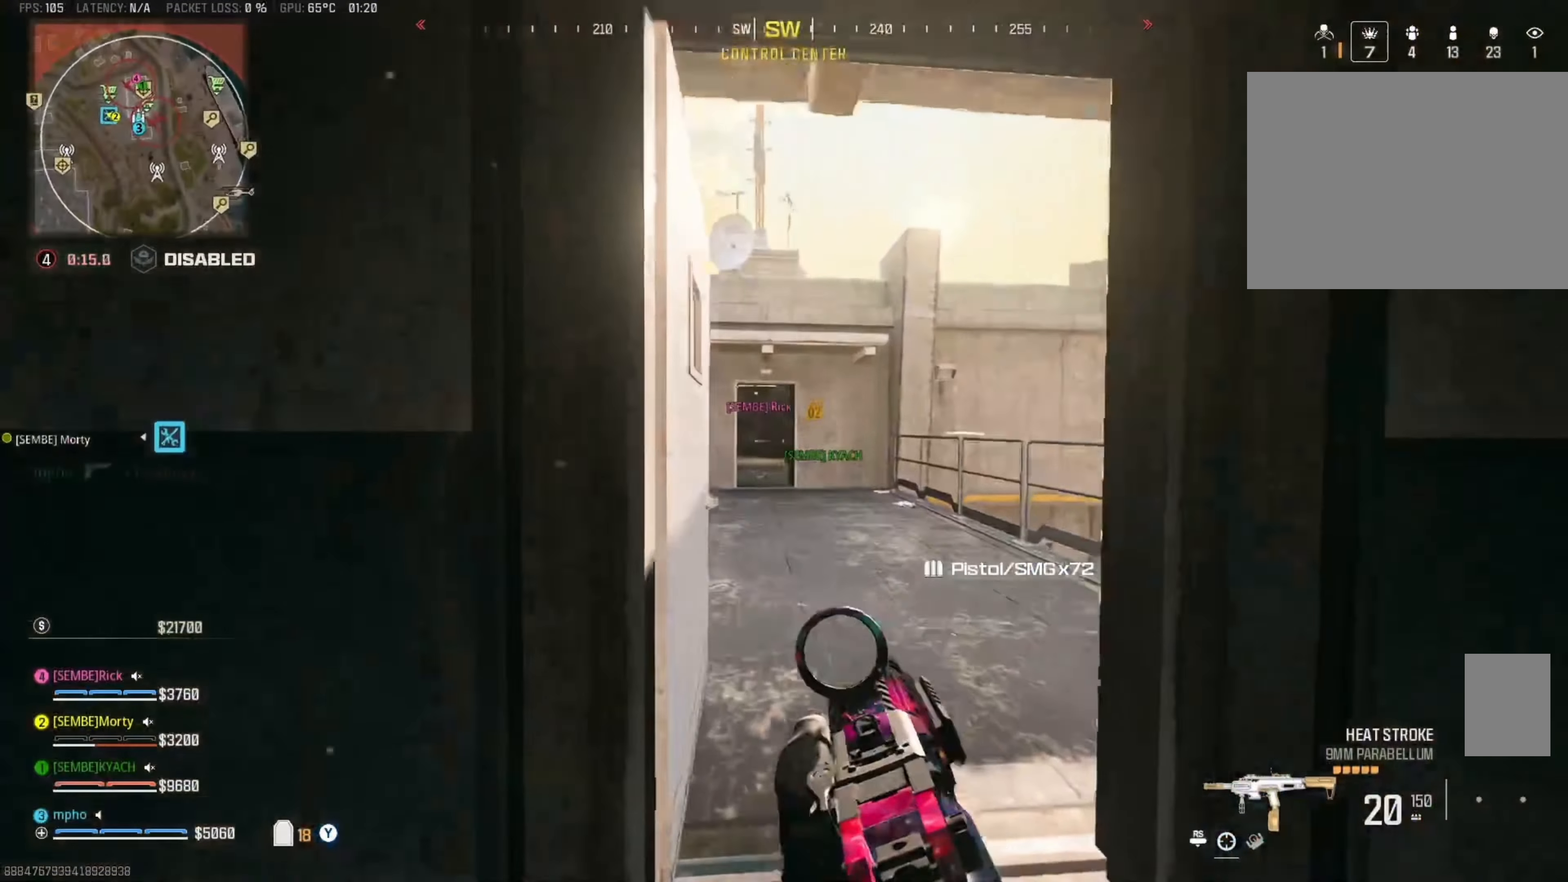
{"buttons": ["Y", "L3"], "left_stick": "up-left", "right_stick": "center", "events": [[34, "B", "down"], [150, "L2", "up"], [384, "B", "up"], [384, "left_stick", "up-right"], [450, "L3", "down"], [466, "left_stick", "up-left"], [483, "Y", "down"]]}
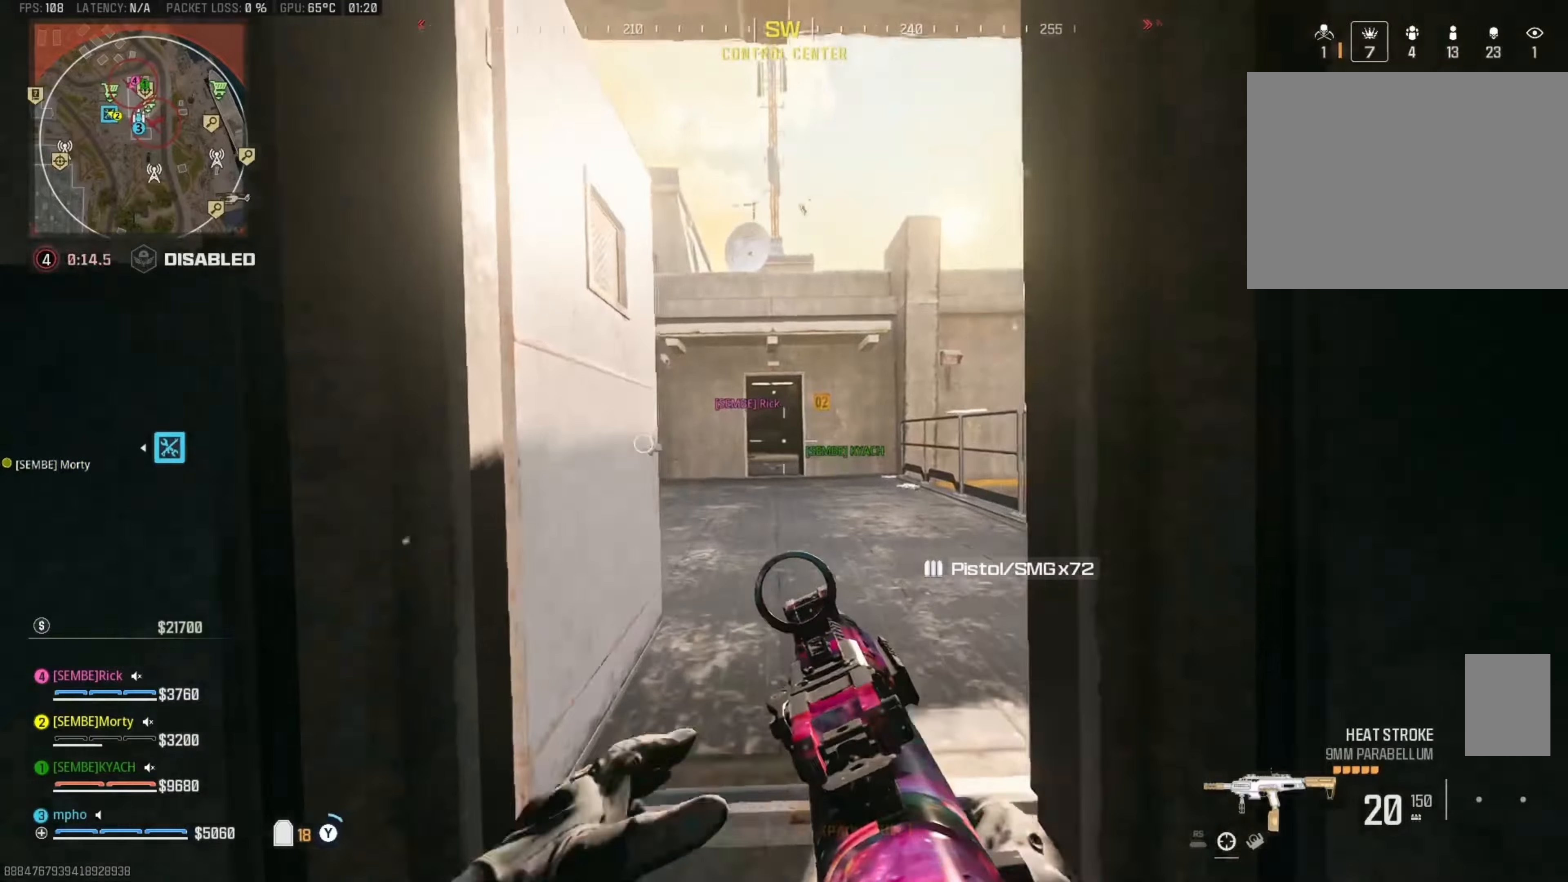
{"buttons": [], "left_stick": "up-right", "right_stick": "left", "events": [[66, "L3", "up"], [66, "Y", "up"], [150, "L3", "down"], [150, "Y", "down"], [183, "left_stick", "up"], [200, "Y", "up"], [283, "L3", "up"], [283, "right_stick", "left"], [333, "B", "down"], [433, "B", "up"], [433, "left_stick", "up-right"]]}